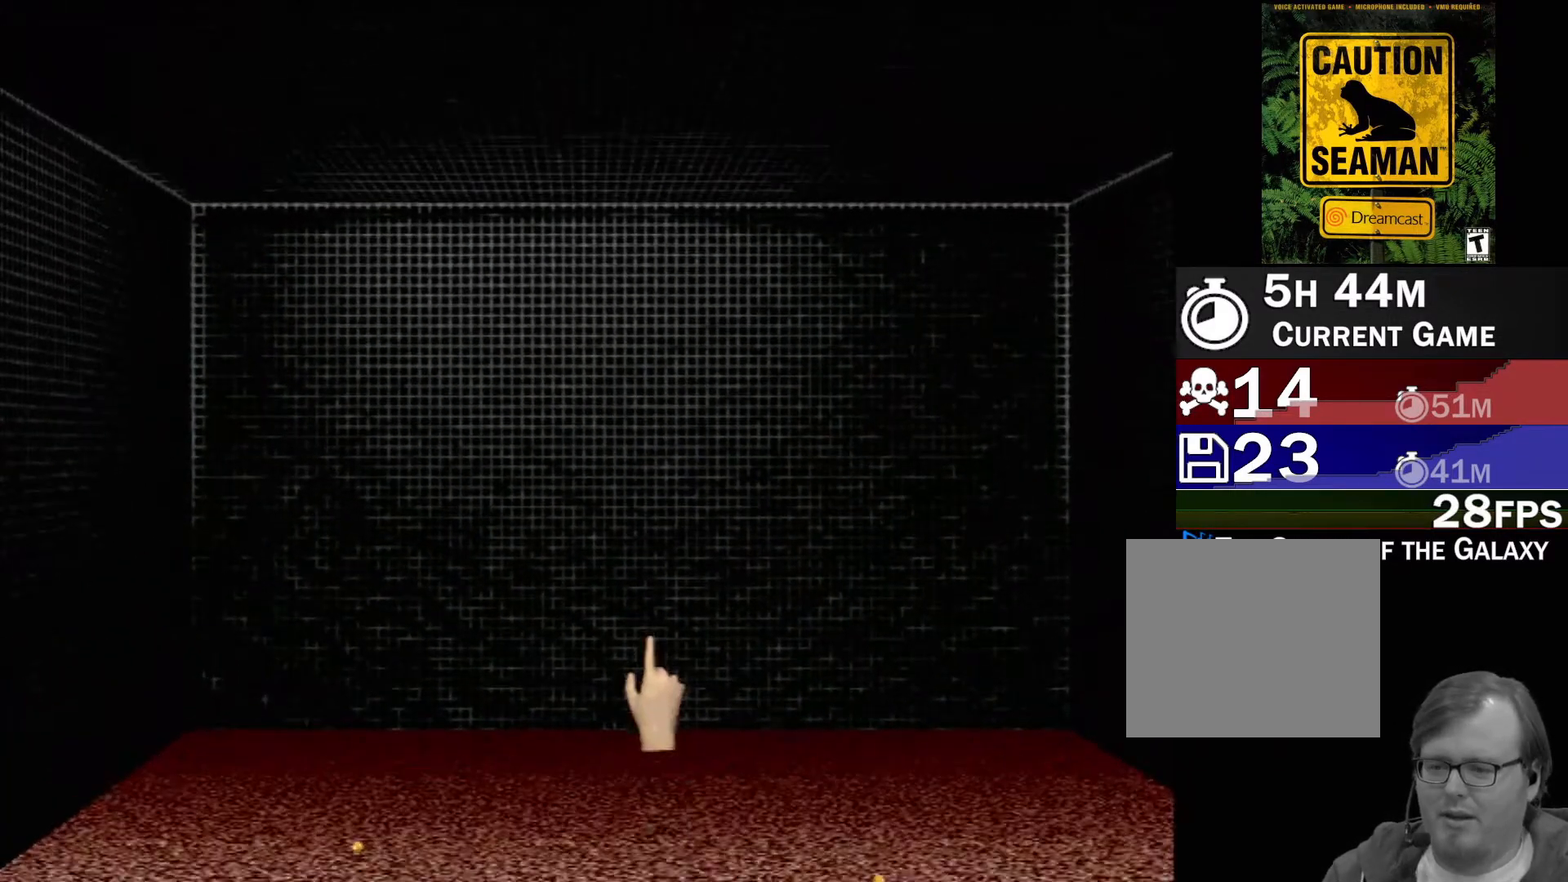
Gameplay with a controller (Xbox layout); each line is a JSON object with the inputs held at the frame after it. "events" lists button and stick changes between this image and that frame as [ms after this image, input, new state], when the widget could be followed in between. Not read: L2 L3 R2 R3 right_stick.
{"buttons": ["B"], "left_stick": "center", "events": [[450, "left_stick", "center"], [483, "B", "down"]]}
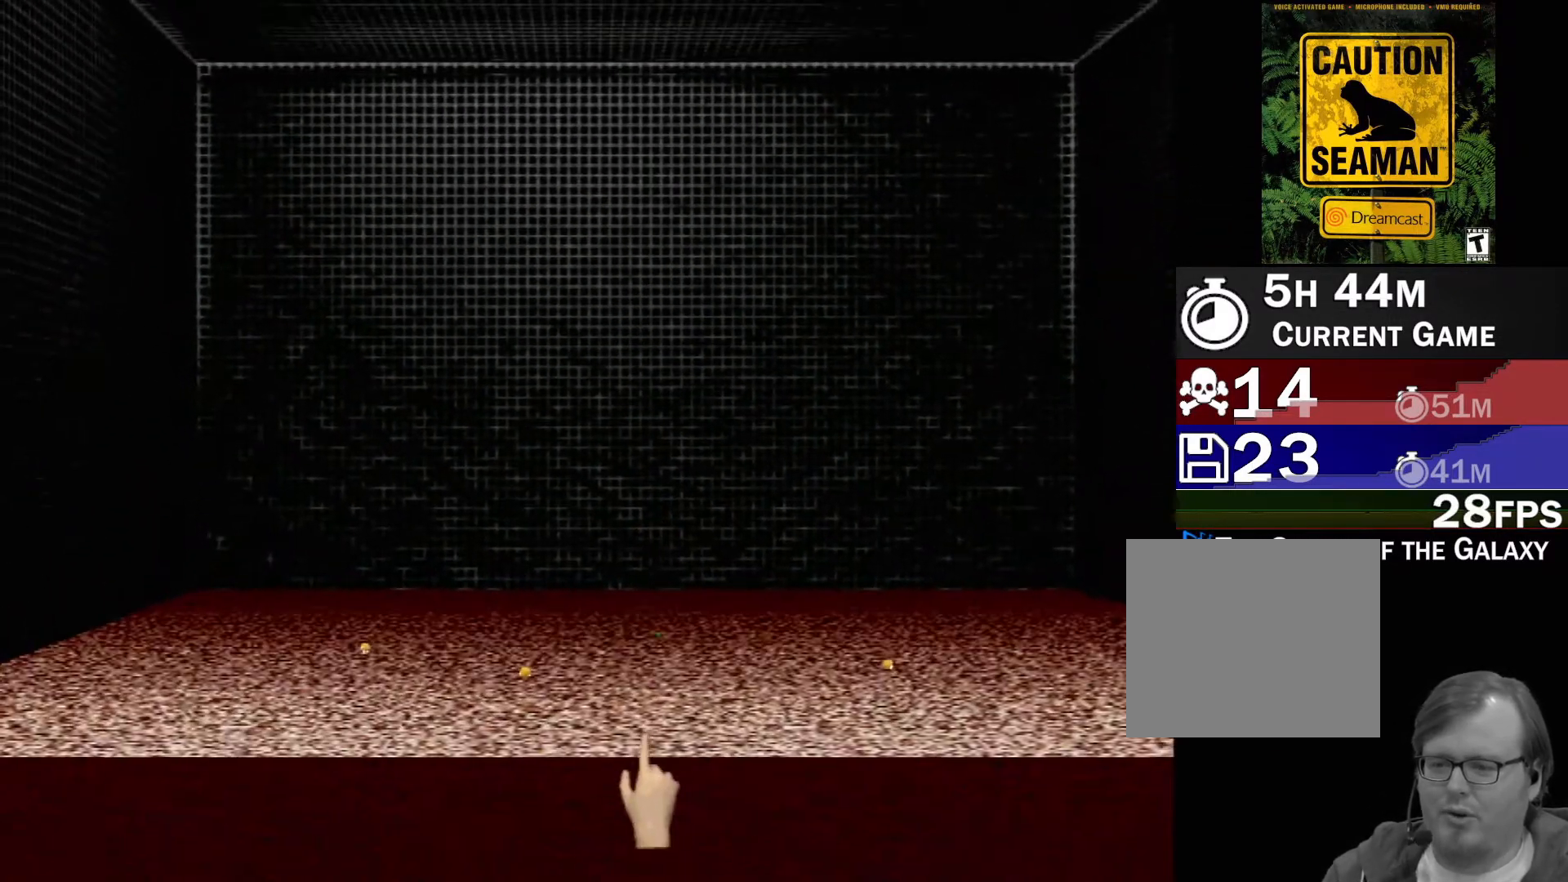
{"buttons": ["B"], "left_stick": "up", "events": [[267, "B", "up"], [367, "left_stick", "up"], [467, "B", "down"]]}
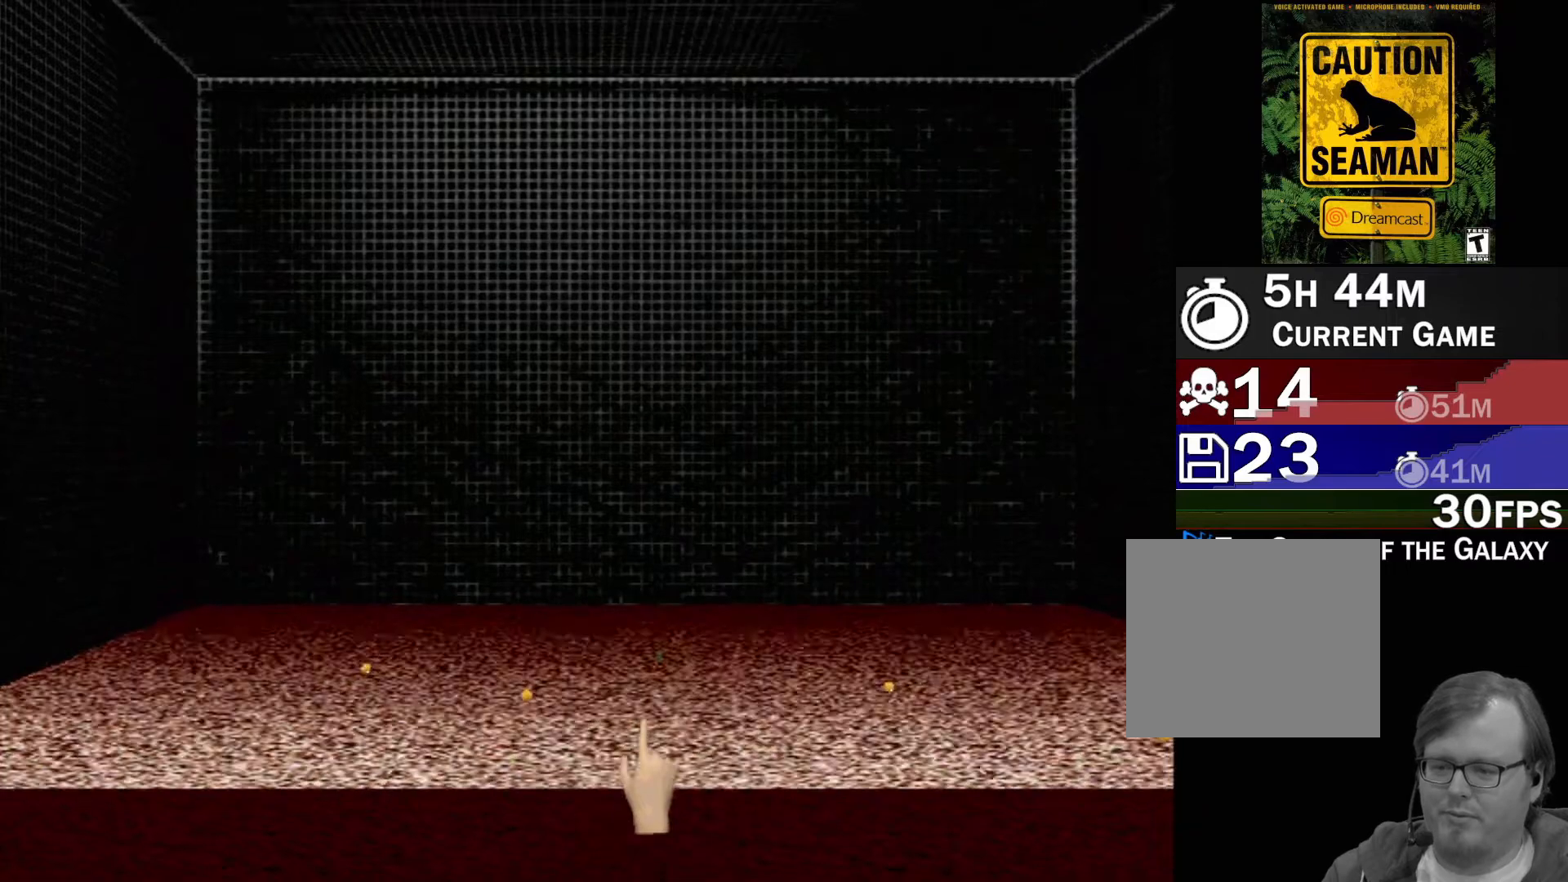
{"buttons": [], "left_stick": "down-right", "events": [[50, "left_stick", "center"], [167, "left_stick", "up"], [233, "B", "up"], [333, "left_stick", "center"], [500, "left_stick", "down-right"]]}
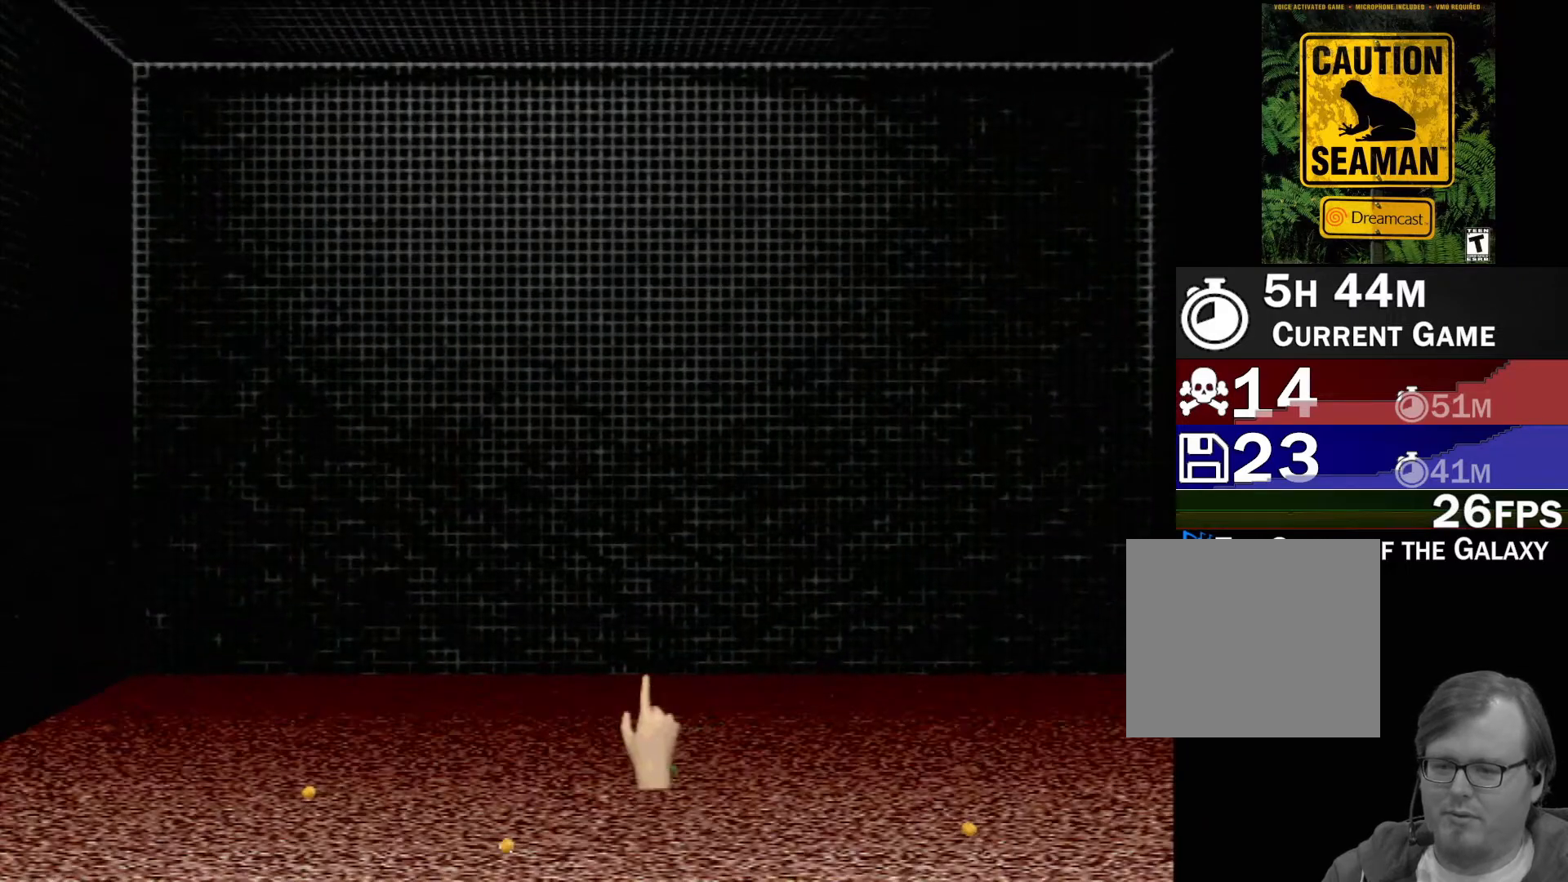
{"buttons": [], "left_stick": "center", "events": [[350, "left_stick", "center"]]}
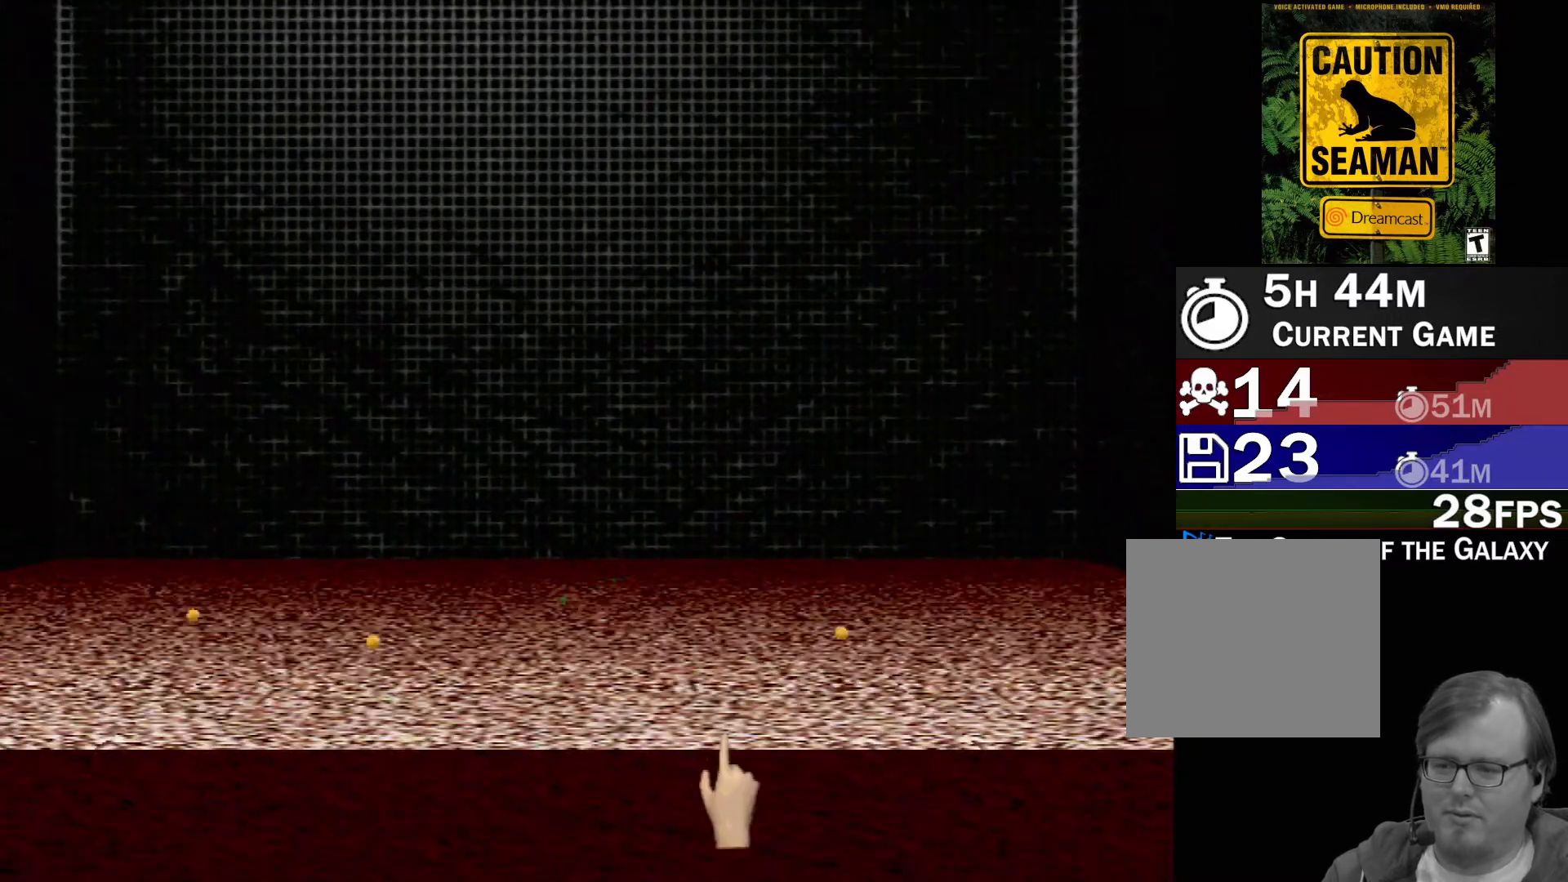
{"buttons": [], "left_stick": "center", "events": []}
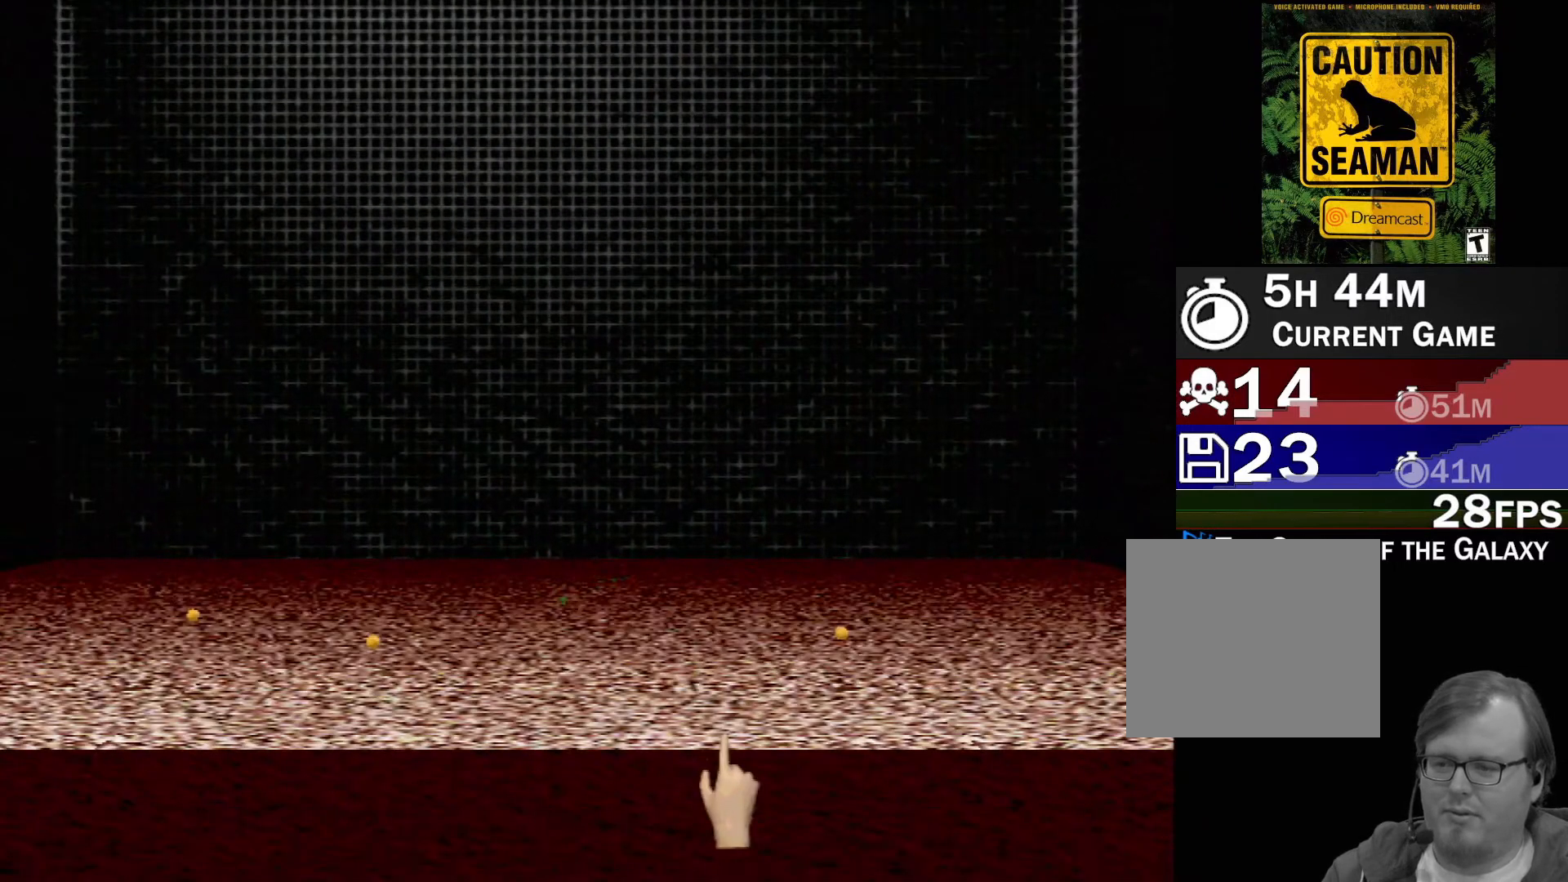
{"buttons": [], "left_stick": "center", "events": []}
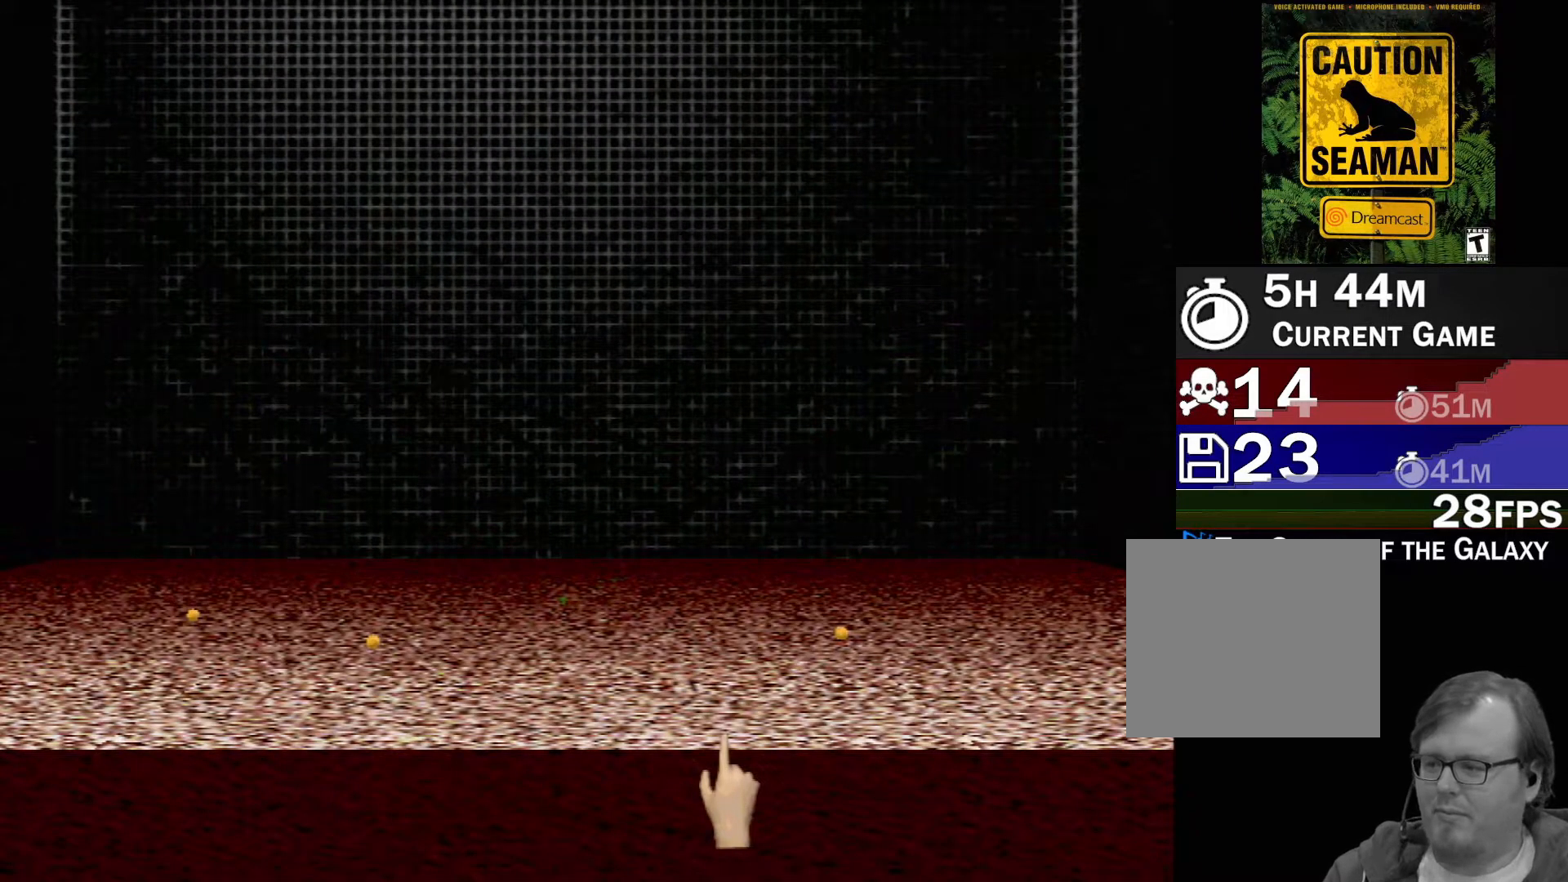
{"buttons": [], "left_stick": "center", "events": []}
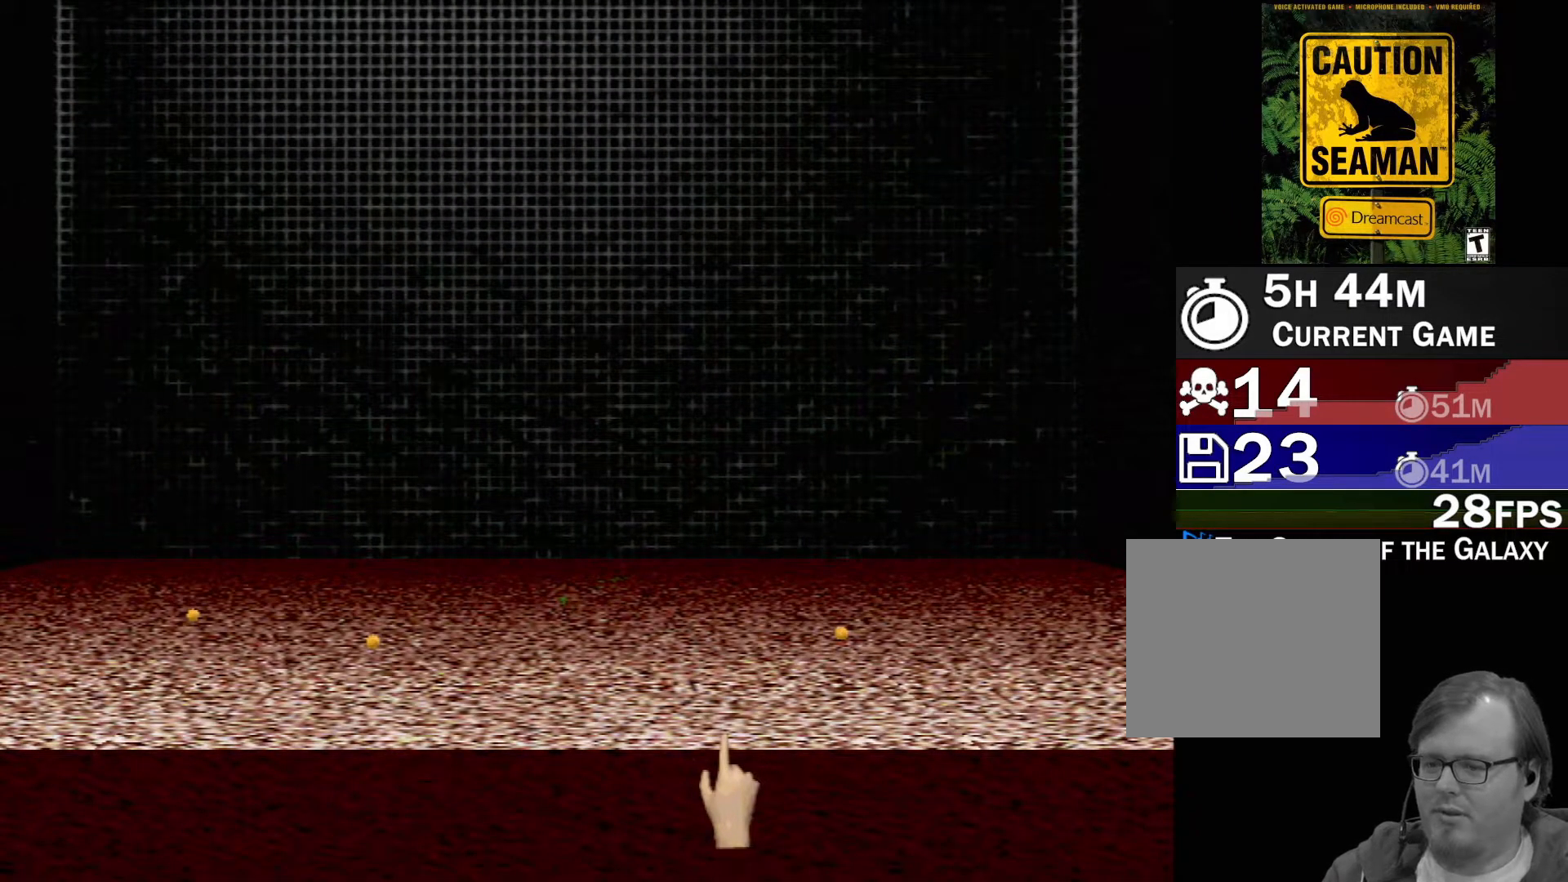
{"buttons": ["DPAD_UP"], "left_stick": "center", "events": [[417, "DPAD_UP", "down"]]}
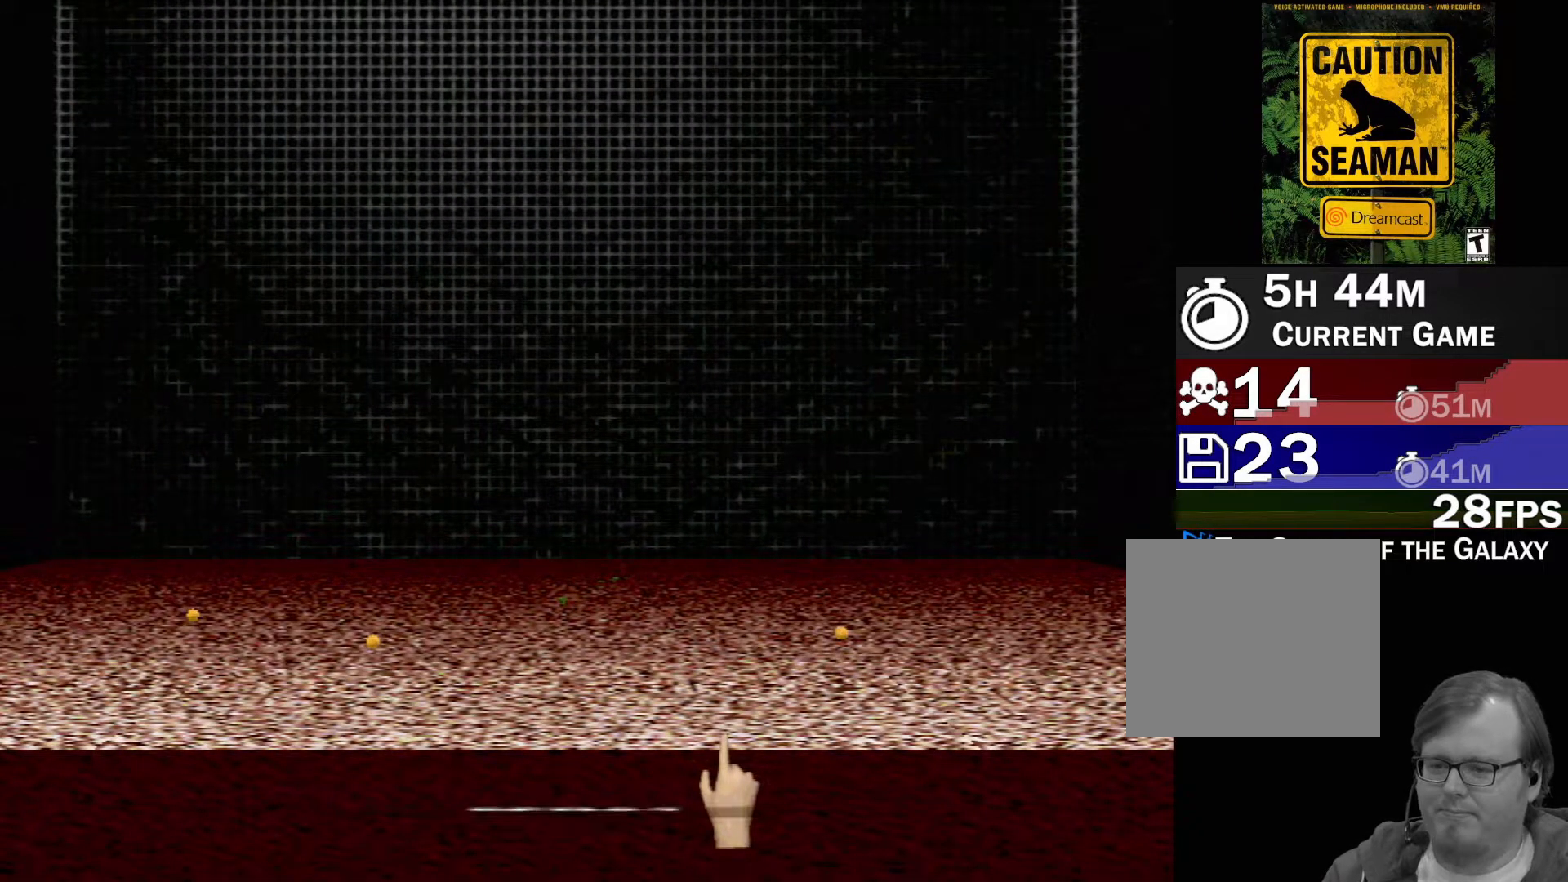
{"buttons": [], "left_stick": "center", "events": [[17, "DPAD_UP", "up"]]}
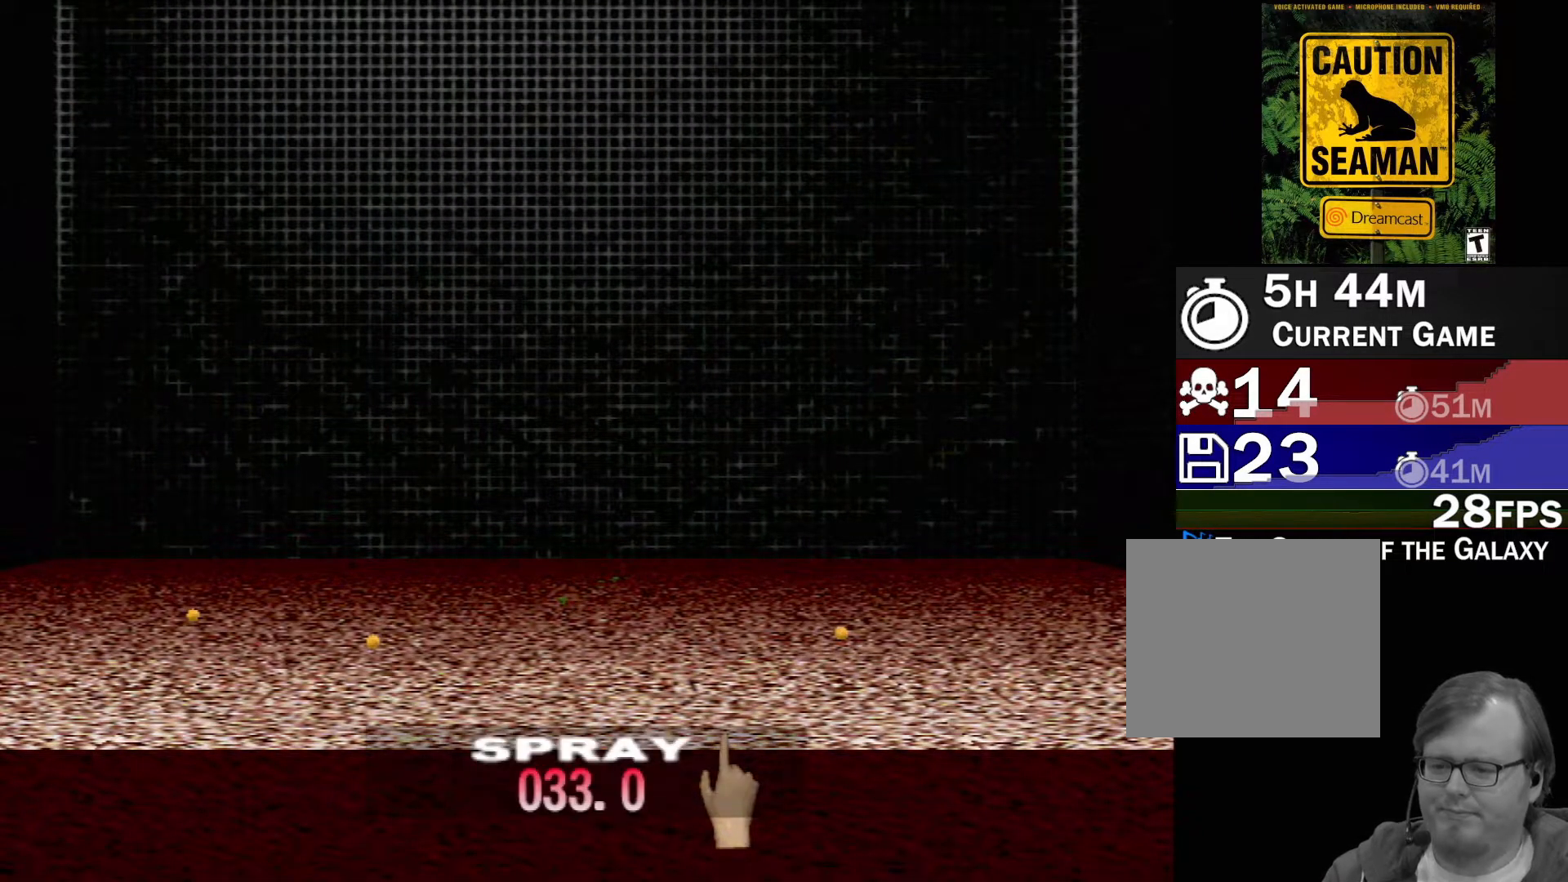
{"buttons": [], "left_stick": "center", "events": [[300, "DPAD_UP", "down"], [450, "DPAD_UP", "up"]]}
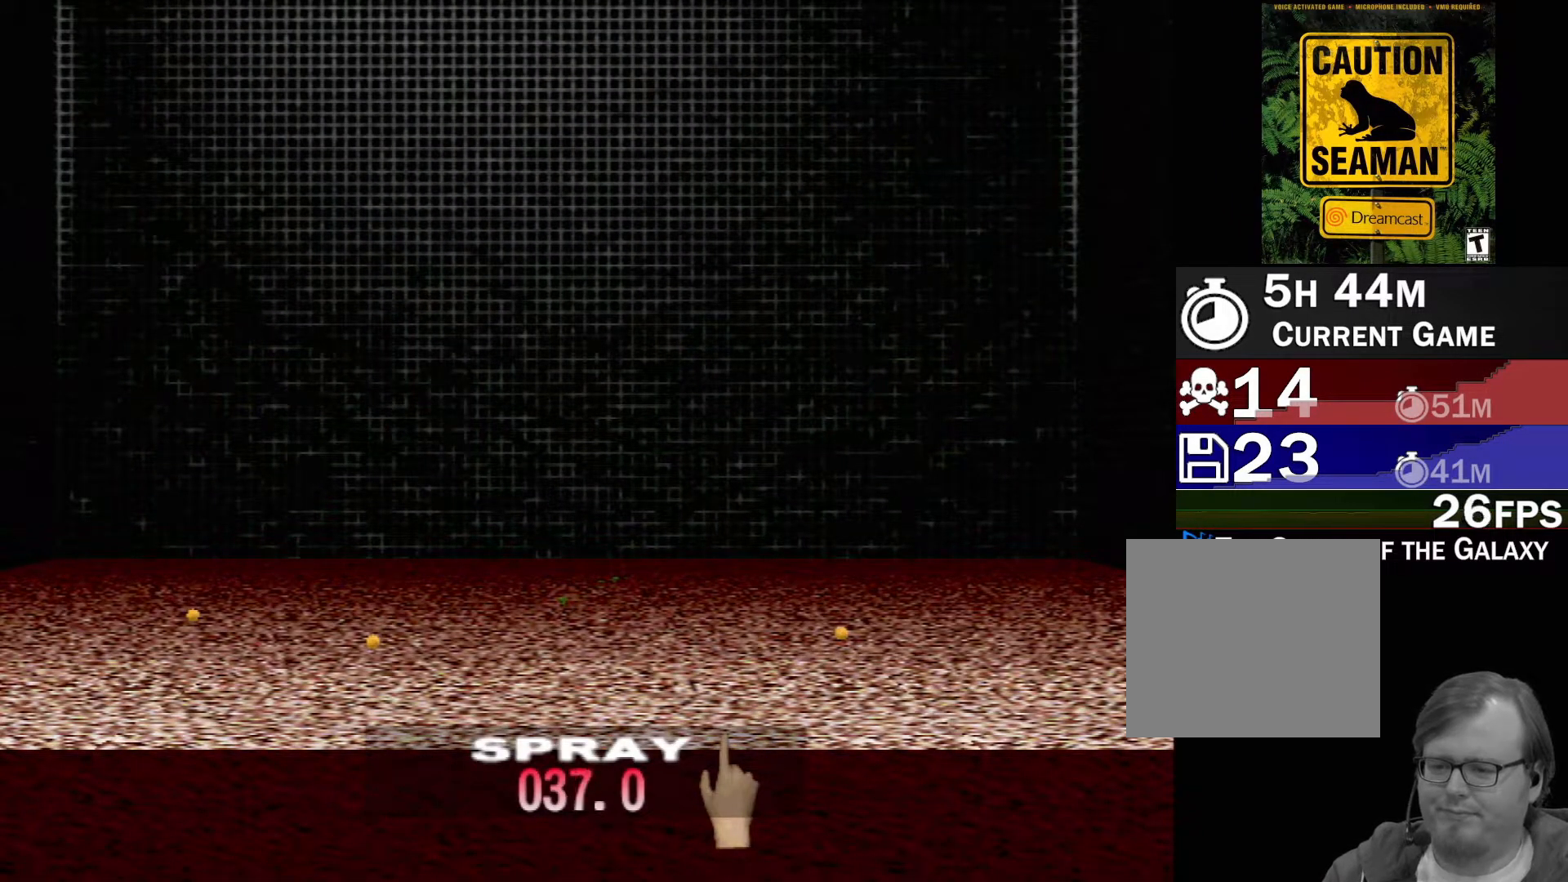
{"buttons": [], "left_stick": "center", "events": [[100, "DPAD_UP", "down"], [233, "DPAD_UP", "up"], [317, "DPAD_UP", "down"], [433, "DPAD_UP", "up"]]}
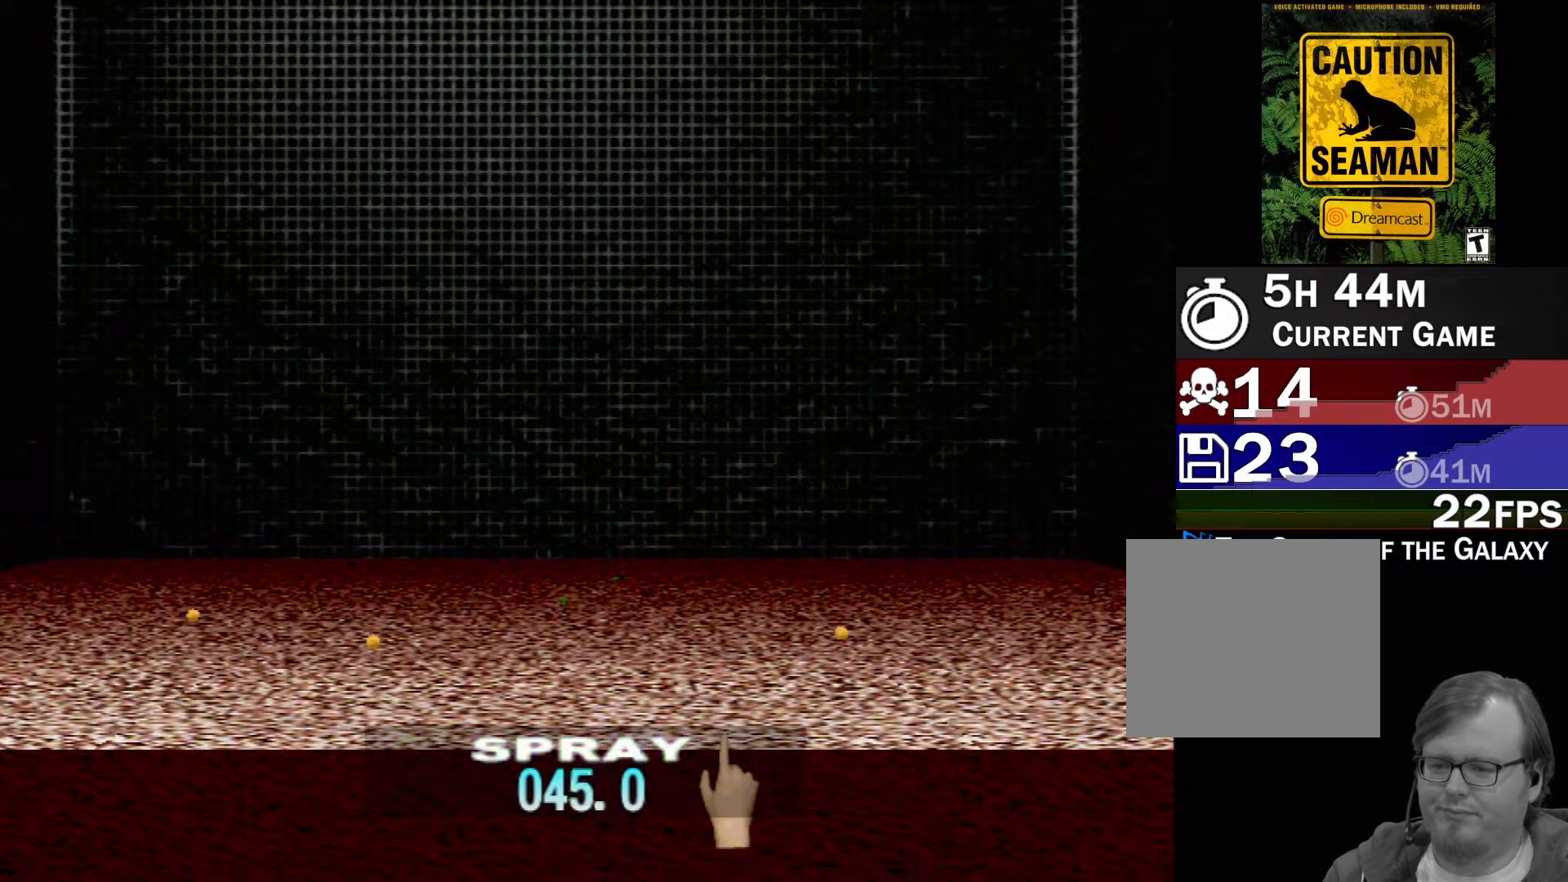
{"buttons": [], "left_stick": "center", "events": [[17, "DPAD_UP", "down"], [100, "DPAD_UP", "up"], [200, "DPAD_UP", "down"], [267, "DPAD_UP", "up"], [400, "DPAD_UP", "down"], [433, "DPAD_UP", "up"]]}
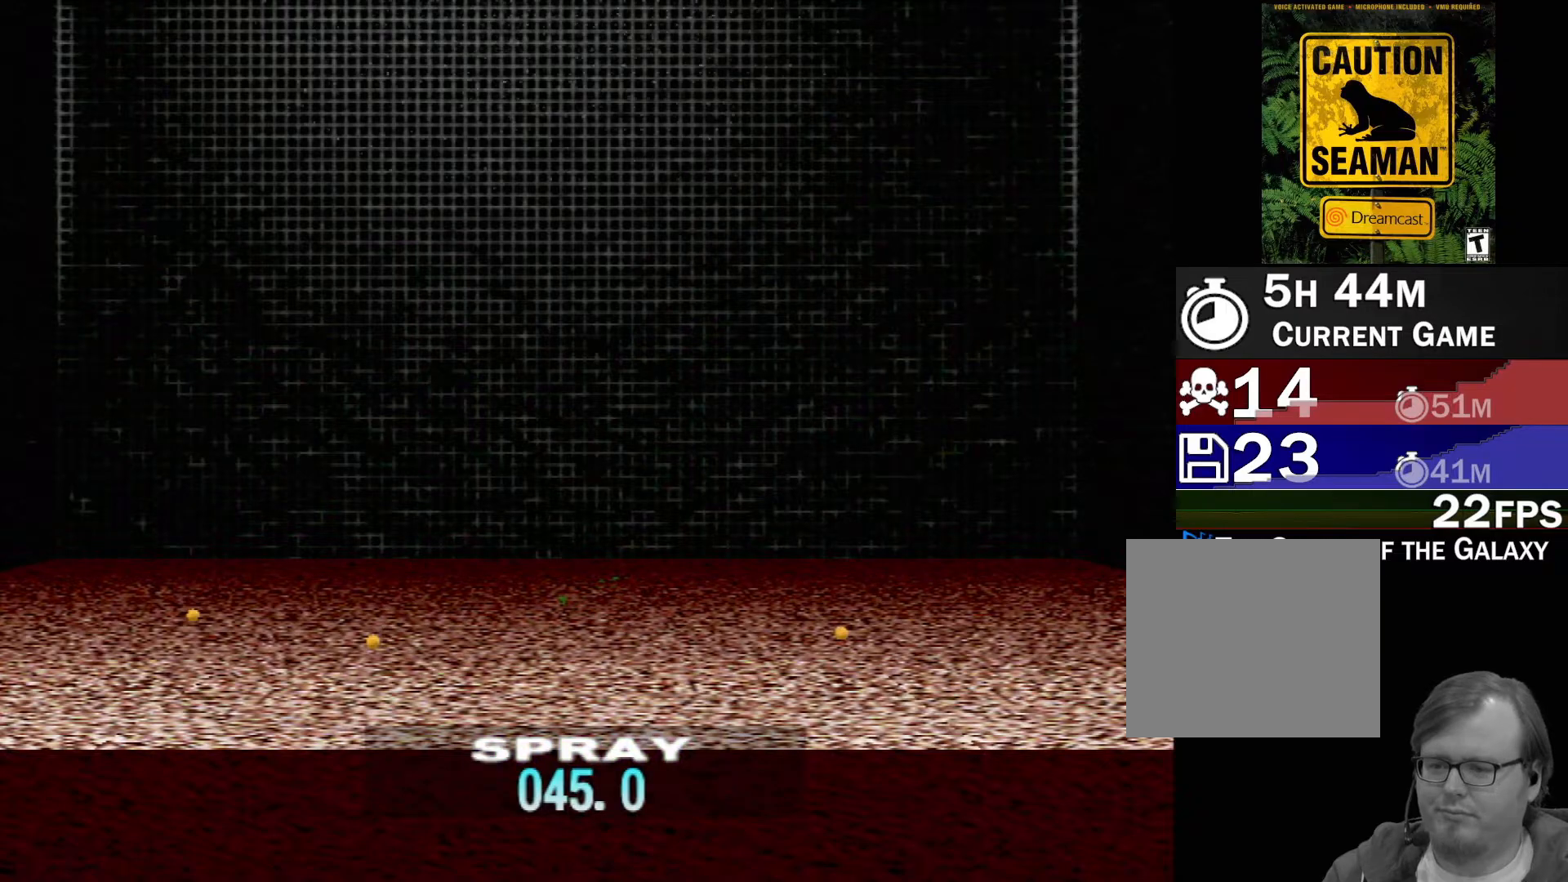
{"buttons": ["DPAD_UP"], "left_stick": "center", "events": [[50, "DPAD_UP", "down"], [133, "DPAD_UP", "up"], [233, "DPAD_UP", "down"], [333, "DPAD_UP", "up"], [450, "DPAD_UP", "down"]]}
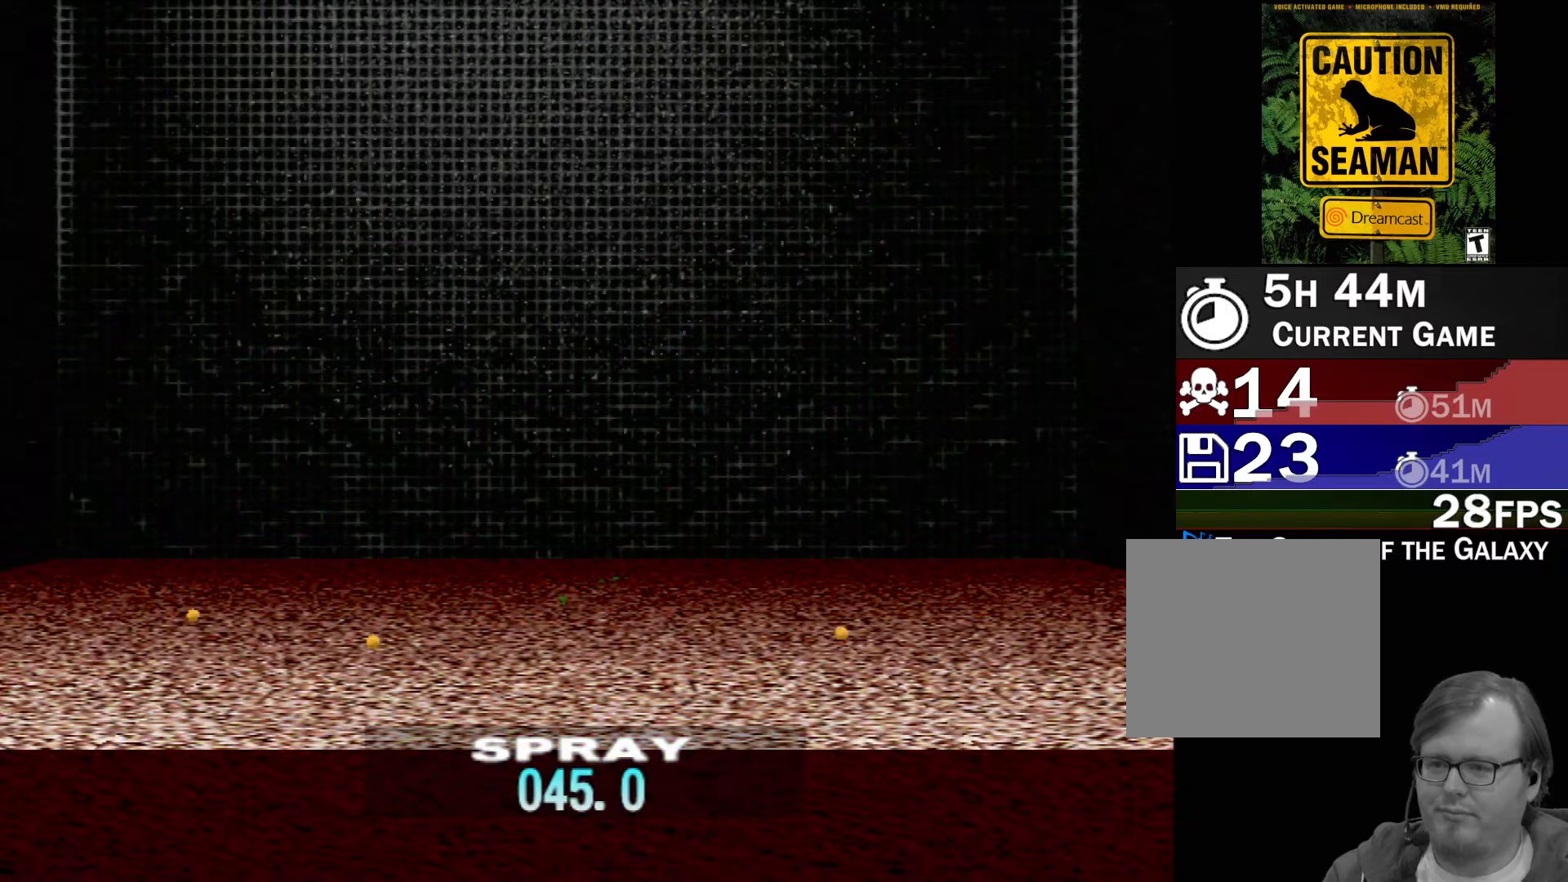
{"buttons": ["DPAD_UP"], "left_stick": "center", "events": [[17, "DPAD_UP", "up"], [117, "DPAD_UP", "down"], [217, "DPAD_UP", "up"], [300, "DPAD_UP", "down"], [433, "DPAD_UP", "up"], [500, "DPAD_UP", "down"]]}
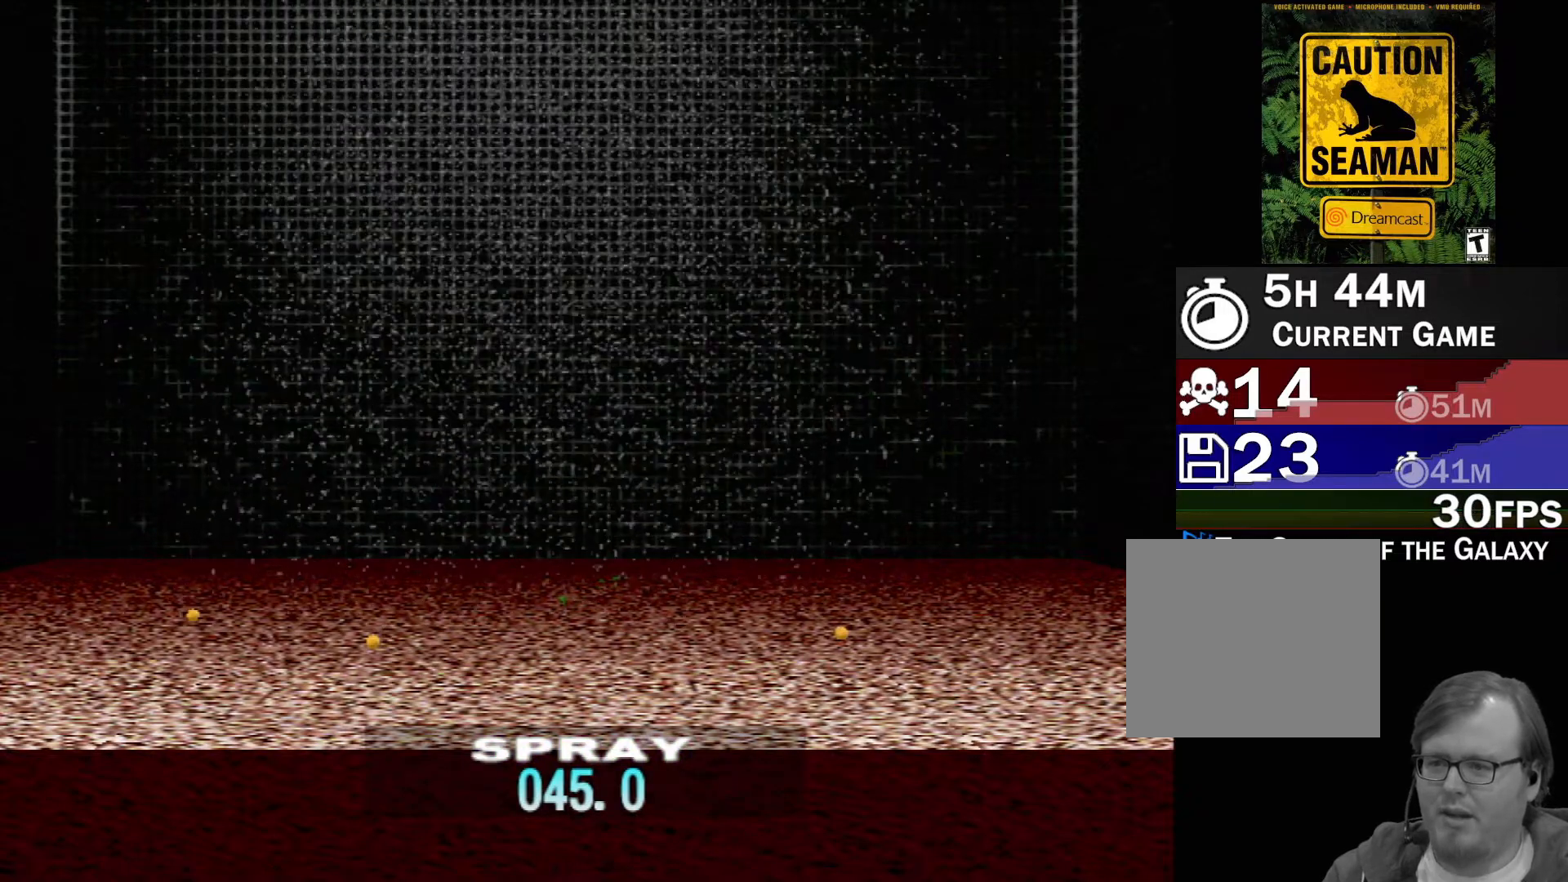
{"buttons": [], "left_stick": "center", "events": [[117, "DPAD_UP", "up"], [200, "DPAD_UP", "down"], [283, "DPAD_UP", "up"], [417, "DPAD_UP", "down"], [433, "DPAD_UP", "up"]]}
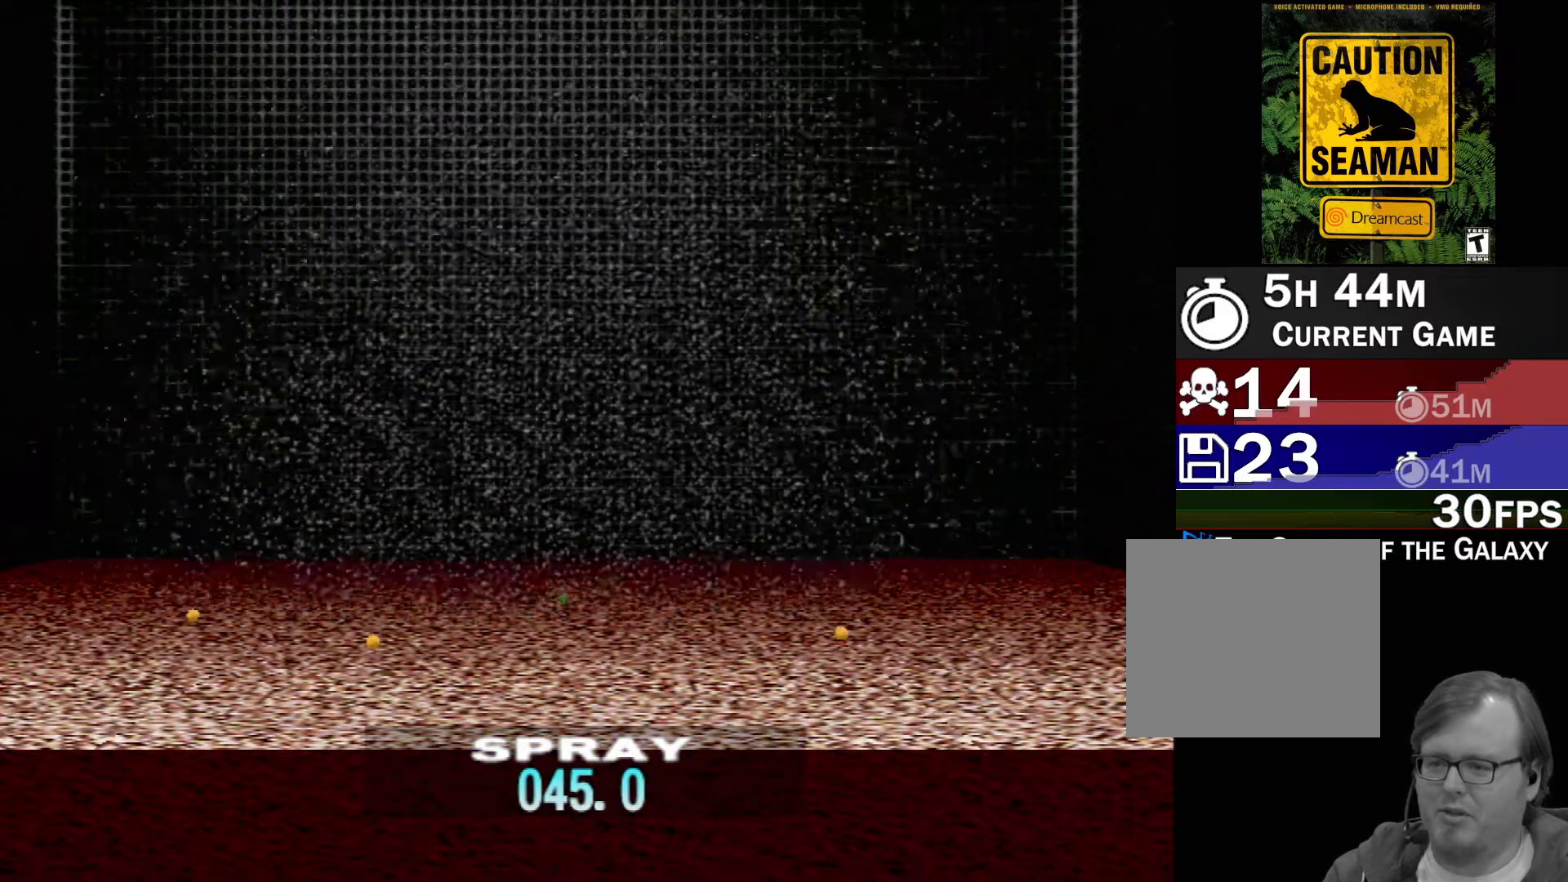
{"buttons": ["DPAD_UP"], "left_stick": "center", "events": [[83, "DPAD_UP", "down"], [167, "DPAD_UP", "up"], [283, "DPAD_UP", "down"], [400, "DPAD_UP", "up"], [483, "DPAD_UP", "down"]]}
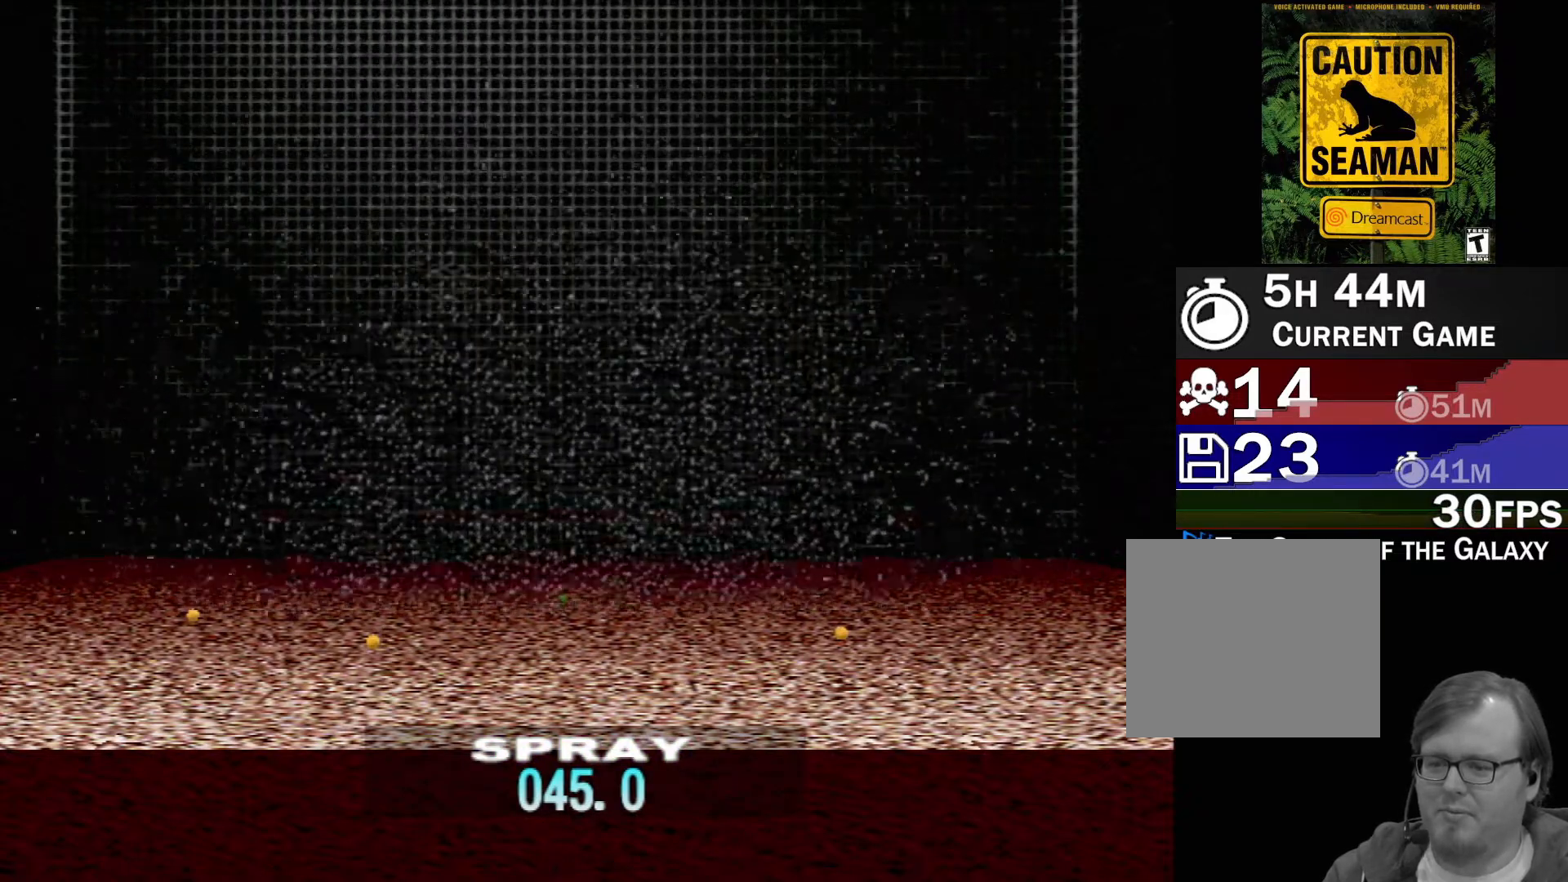
{"buttons": [], "left_stick": "center", "events": [[100, "DPAD_UP", "up"], [167, "DPAD_UP", "down"], [267, "DPAD_UP", "up"], [367, "DPAD_UP", "down"], [467, "DPAD_UP", "up"]]}
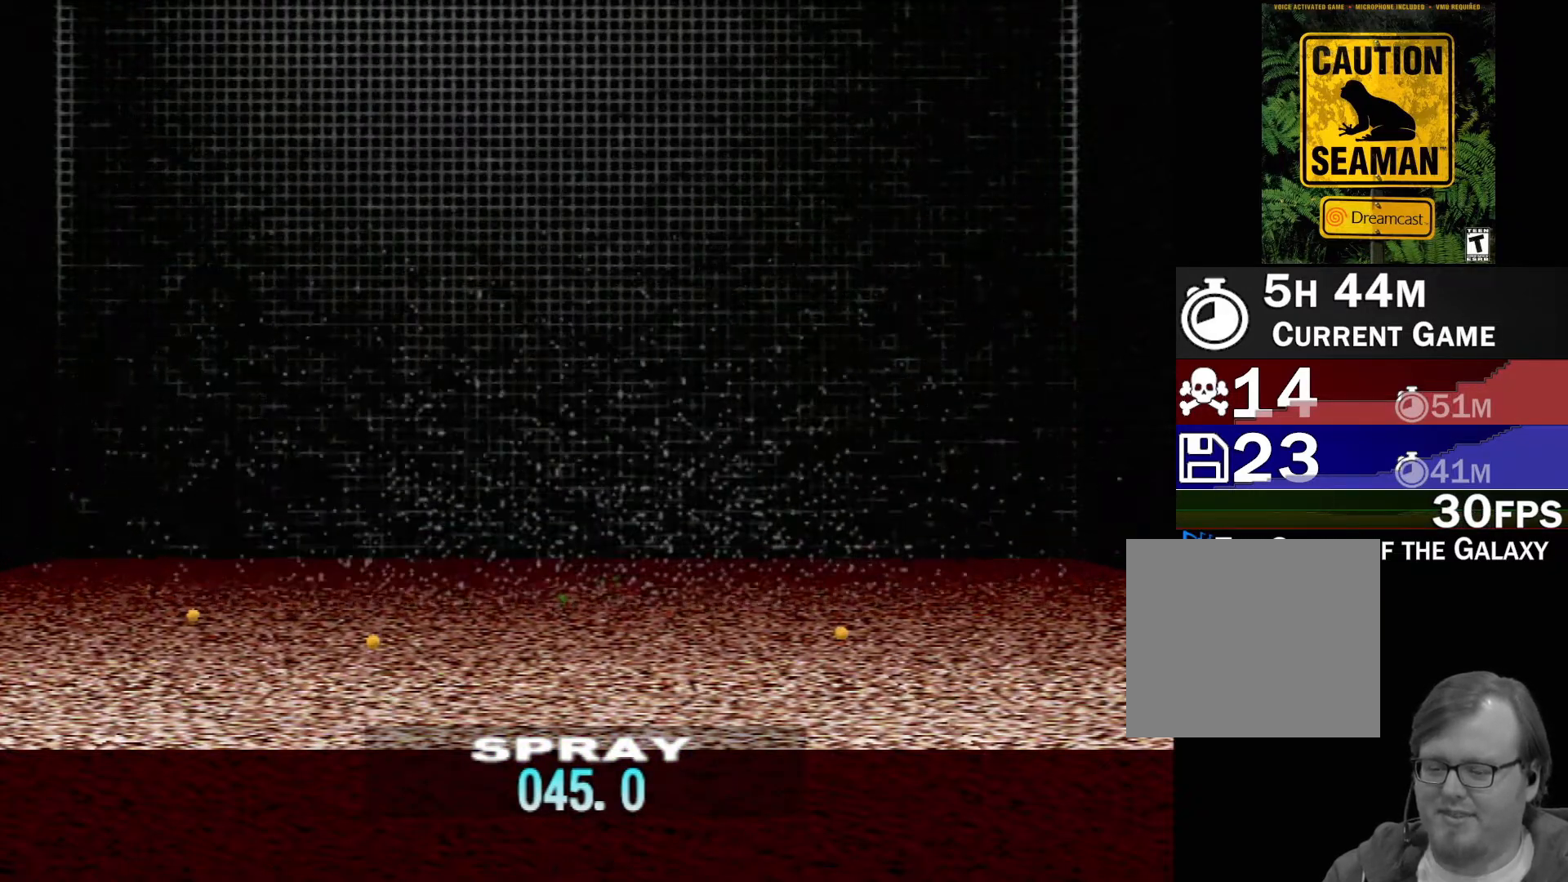
{"buttons": ["DPAD_UP"], "left_stick": "center", "events": [[67, "DPAD_UP", "down"], [150, "DPAD_UP", "up"], [267, "DPAD_UP", "down"], [333, "DPAD_UP", "up"], [450, "DPAD_UP", "down"]]}
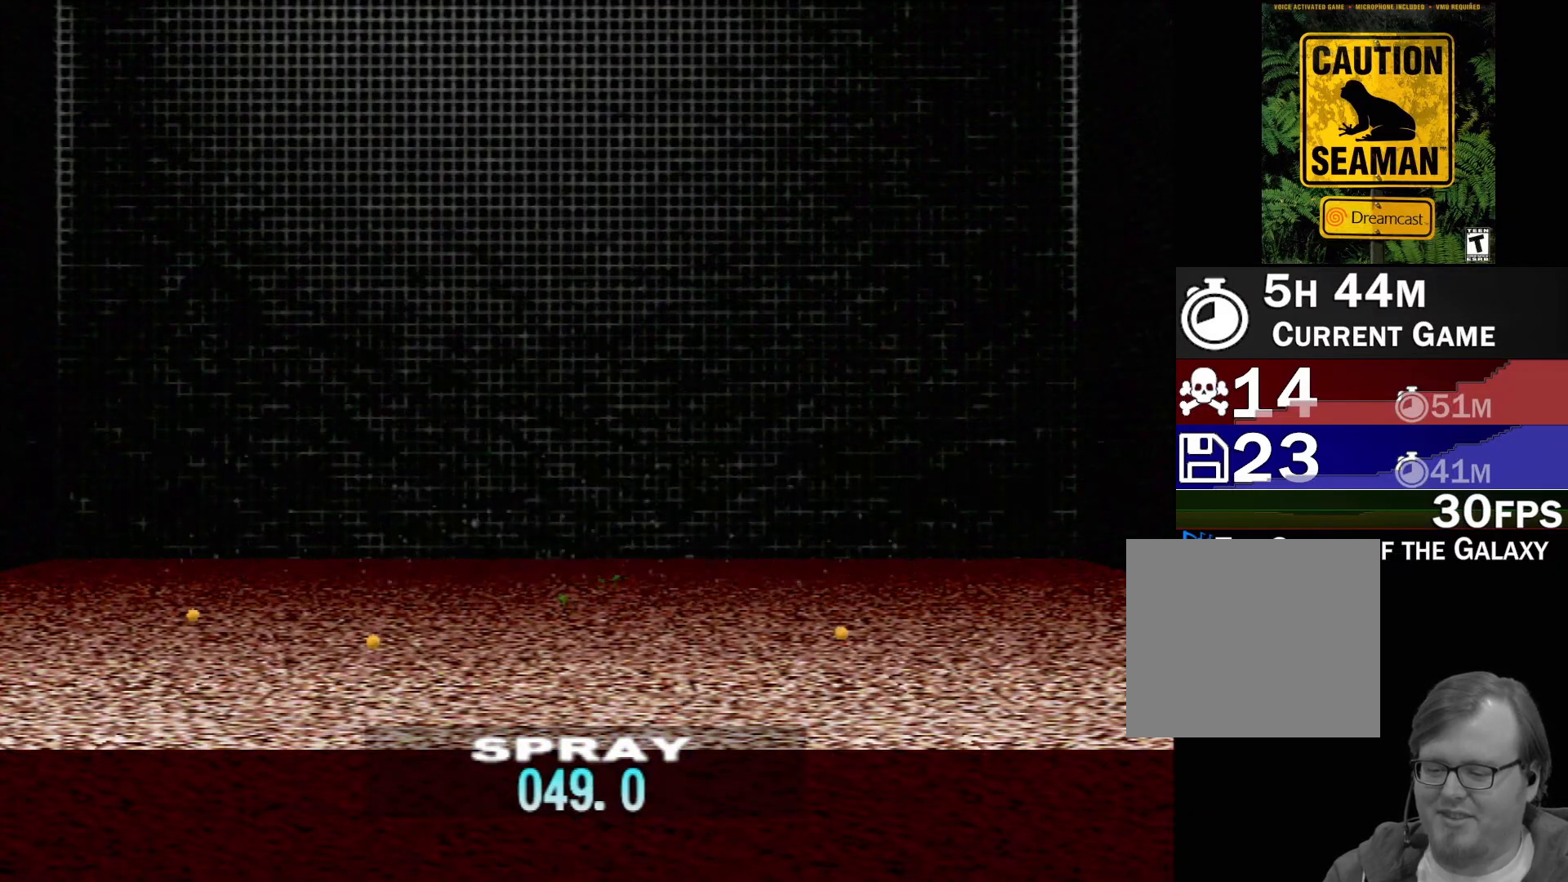
{"buttons": [], "left_stick": "center", "events": [[33, "DPAD_UP", "up"], [133, "DPAD_UP", "down"], [233, "DPAD_UP", "up"], [350, "DPAD_UP", "down"], [450, "DPAD_UP", "up"]]}
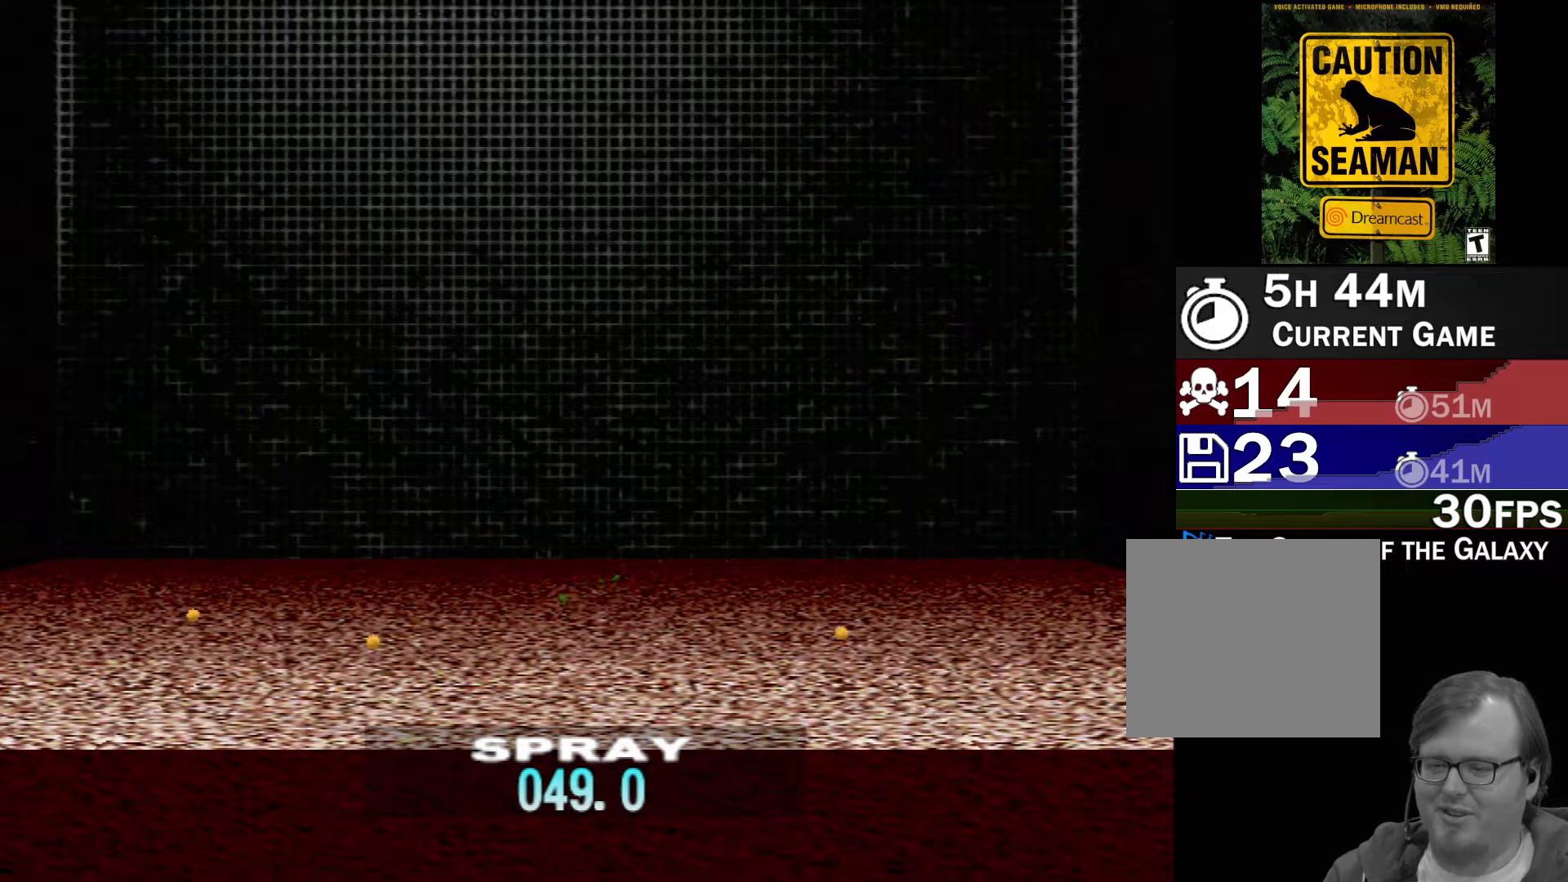
{"buttons": [], "left_stick": "center", "events": [[83, "DPAD_UP", "down"], [150, "DPAD_UP", "up"], [333, "DPAD_UP", "down"], [433, "DPAD_UP", "up"]]}
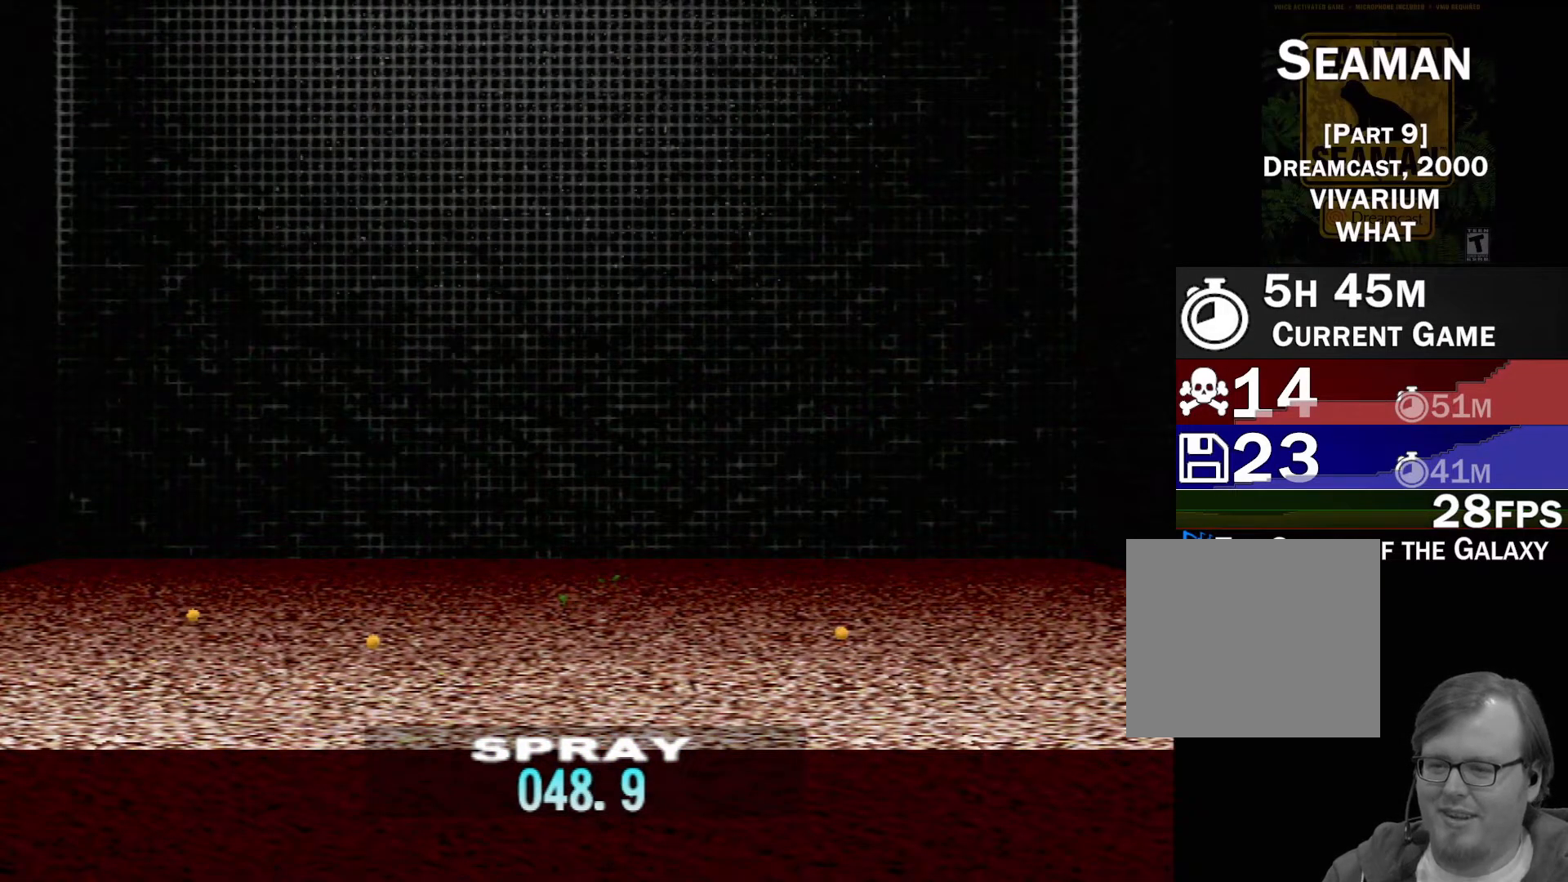
{"buttons": ["DPAD_UP"], "left_stick": "center", "events": [[33, "DPAD_UP", "down"], [117, "DPAD_UP", "up"], [233, "DPAD_UP", "down"], [333, "DPAD_UP", "up"], [417, "DPAD_UP", "down"]]}
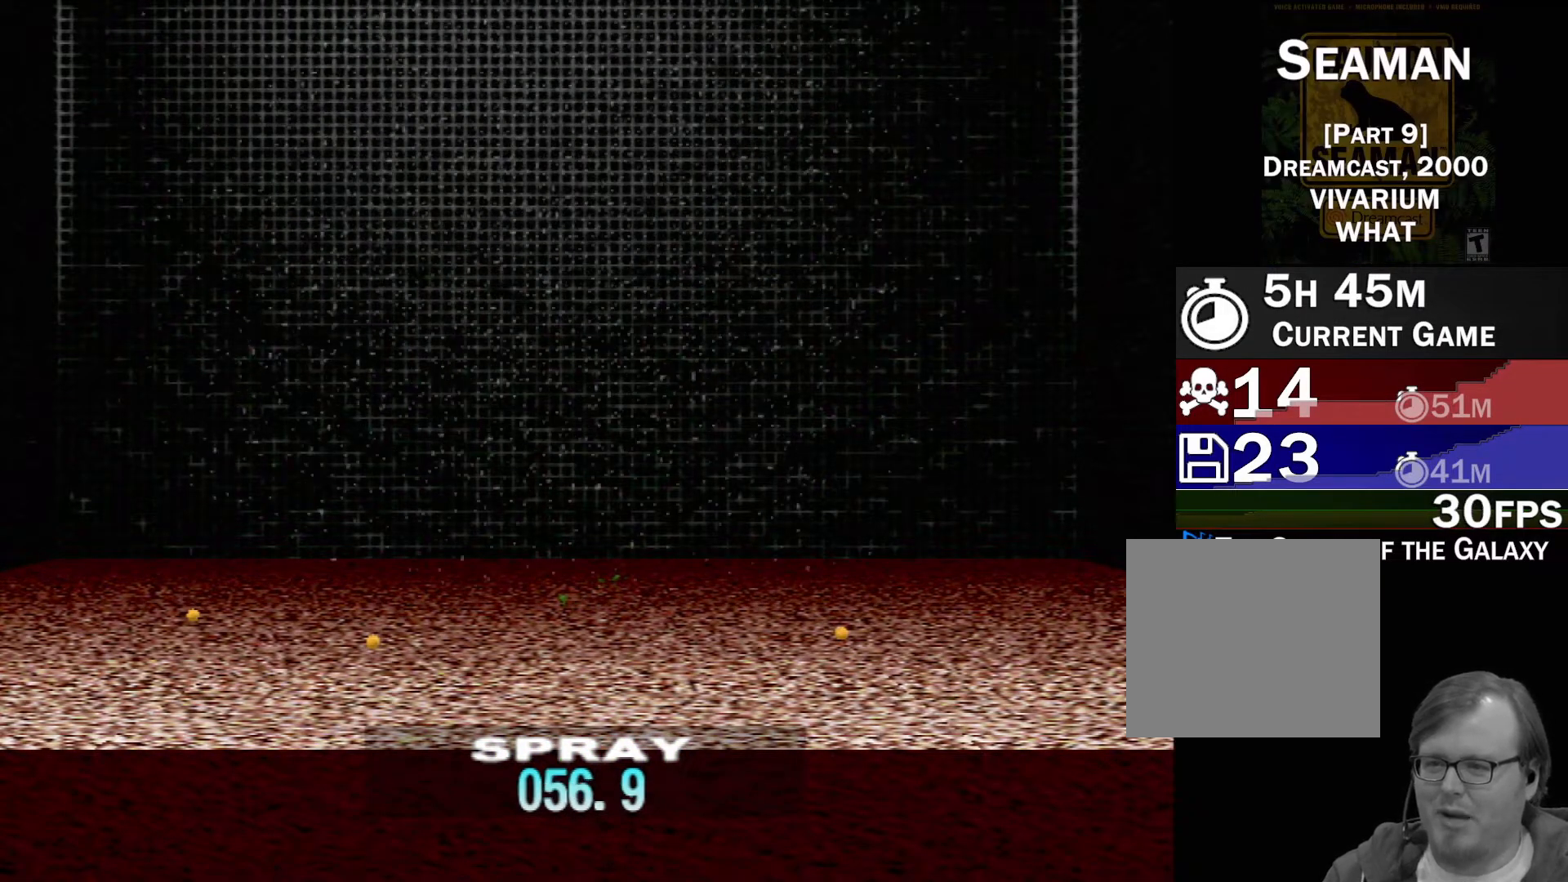
{"buttons": ["DPAD_UP"], "left_stick": "center", "events": [[17, "DPAD_UP", "up"], [117, "DPAD_UP", "down"], [217, "DPAD_UP", "up"], [300, "DPAD_UP", "down"], [400, "DPAD_UP", "up"], [500, "DPAD_UP", "down"]]}
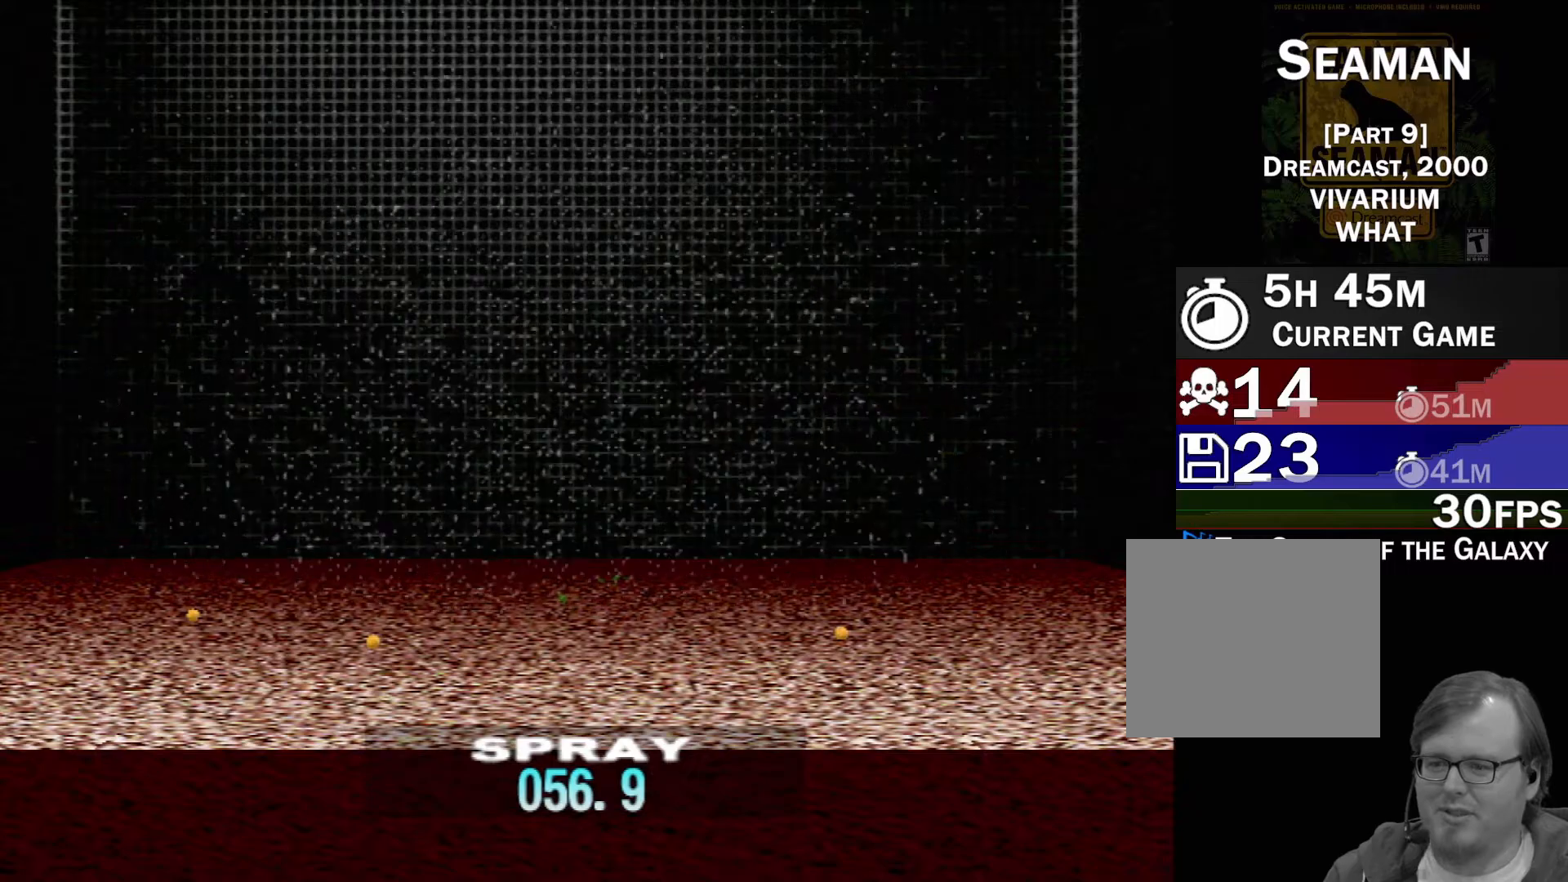
{"buttons": ["DPAD_UP"], "left_stick": "center", "events": [[133, "DPAD_UP", "up"], [233, "DPAD_UP", "down"], [283, "DPAD_UP", "up"], [433, "DPAD_UP", "down"]]}
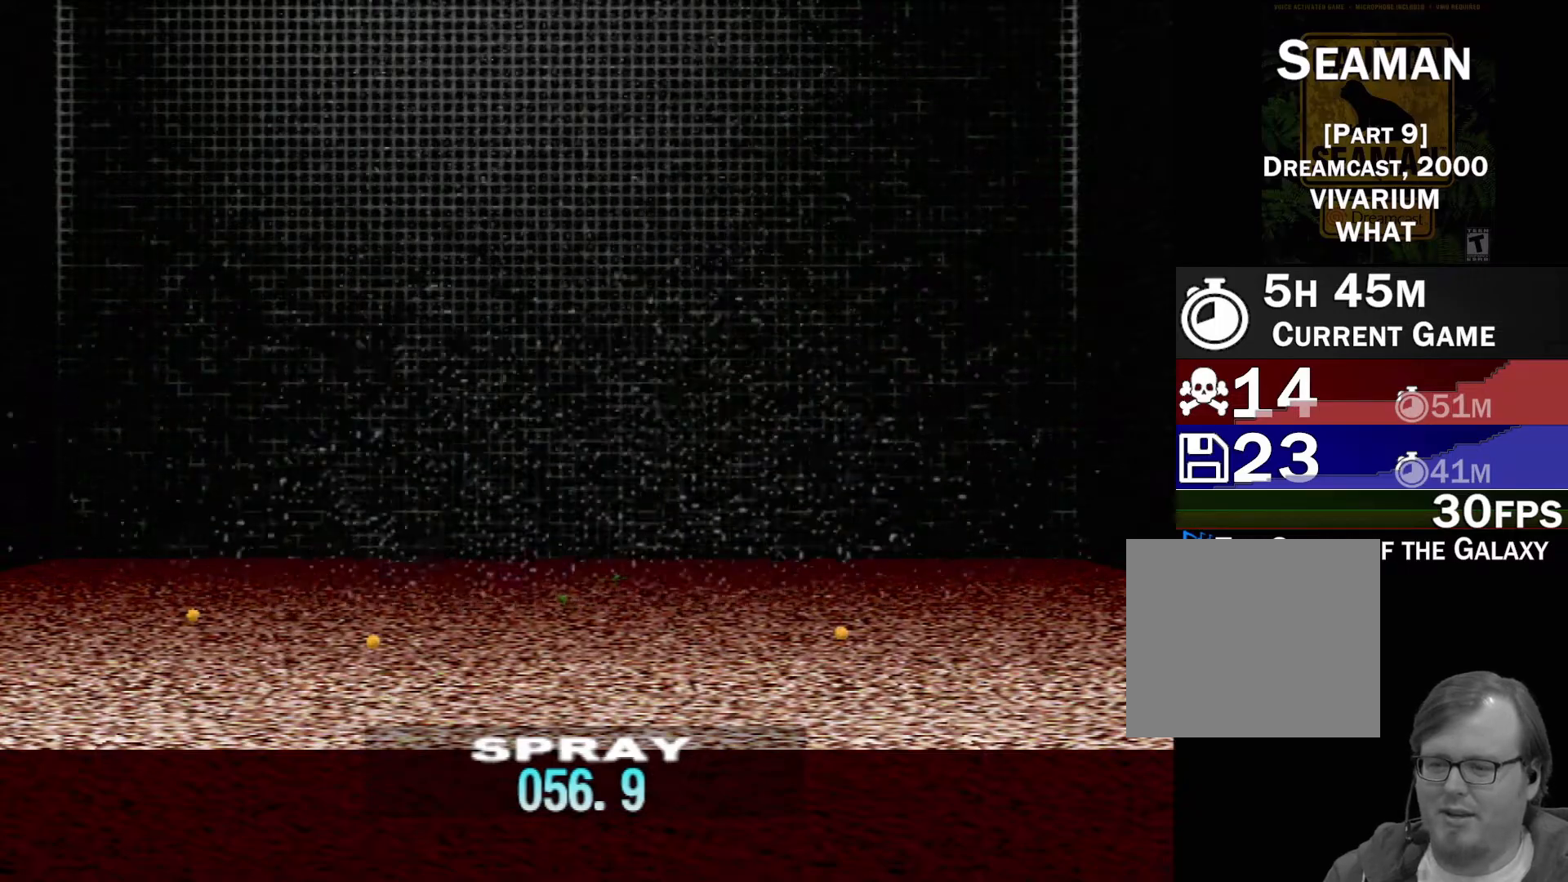
{"buttons": [], "left_stick": "center", "events": [[50, "DPAD_UP", "up"], [117, "DPAD_UP", "down"], [233, "DPAD_UP", "up"], [317, "DPAD_UP", "down"], [433, "DPAD_UP", "up"]]}
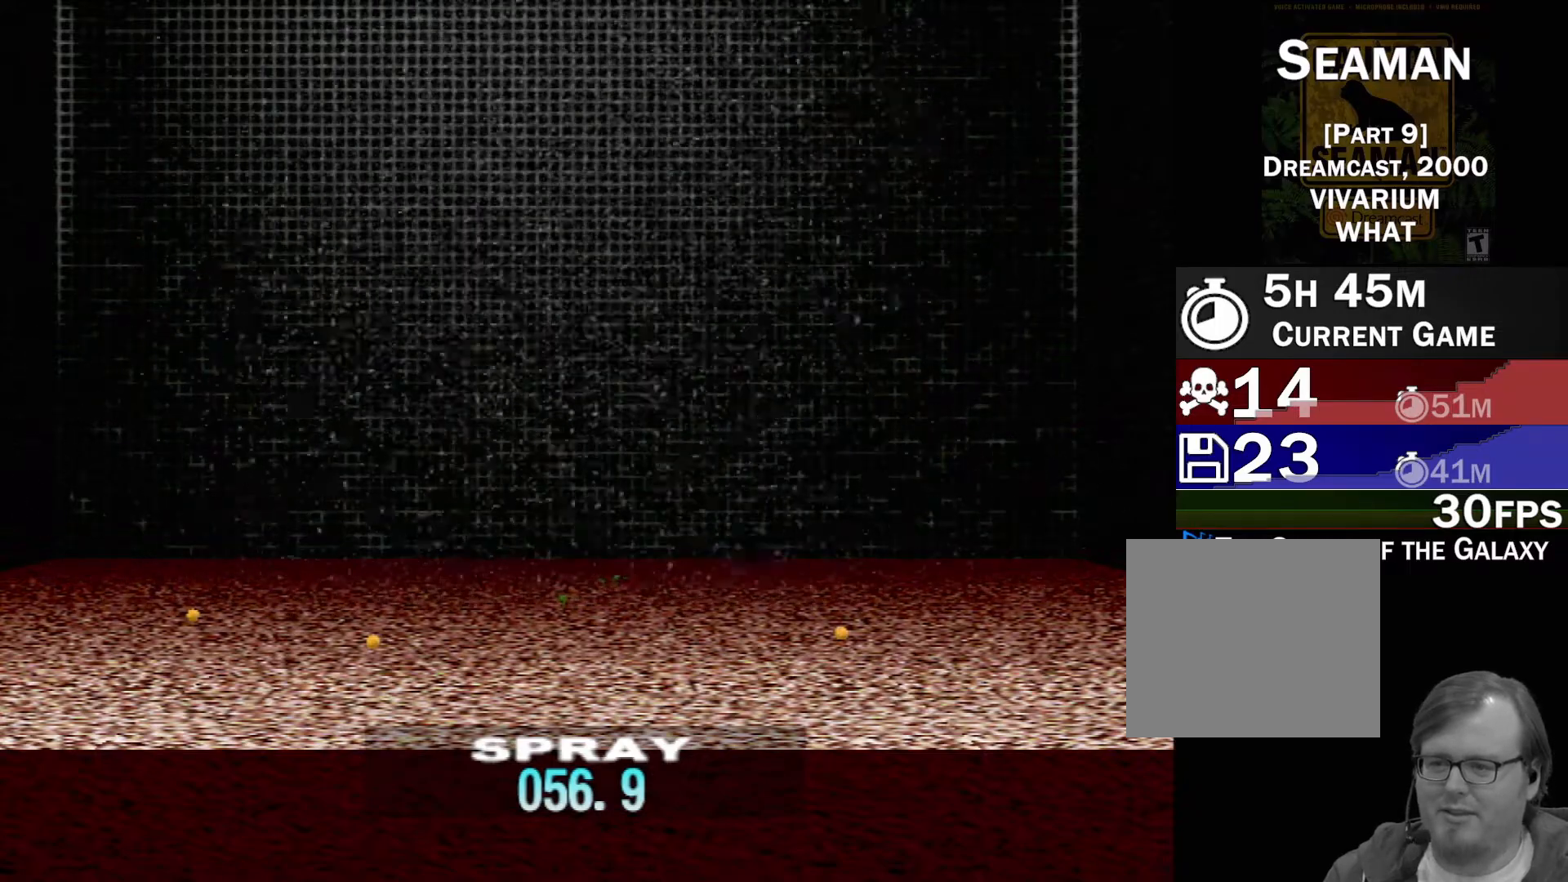
{"buttons": ["DPAD_UP"], "left_stick": "center", "events": [[17, "DPAD_UP", "down"], [150, "DPAD_UP", "up"], [217, "DPAD_UP", "down"], [333, "DPAD_UP", "up"], [450, "DPAD_UP", "down"]]}
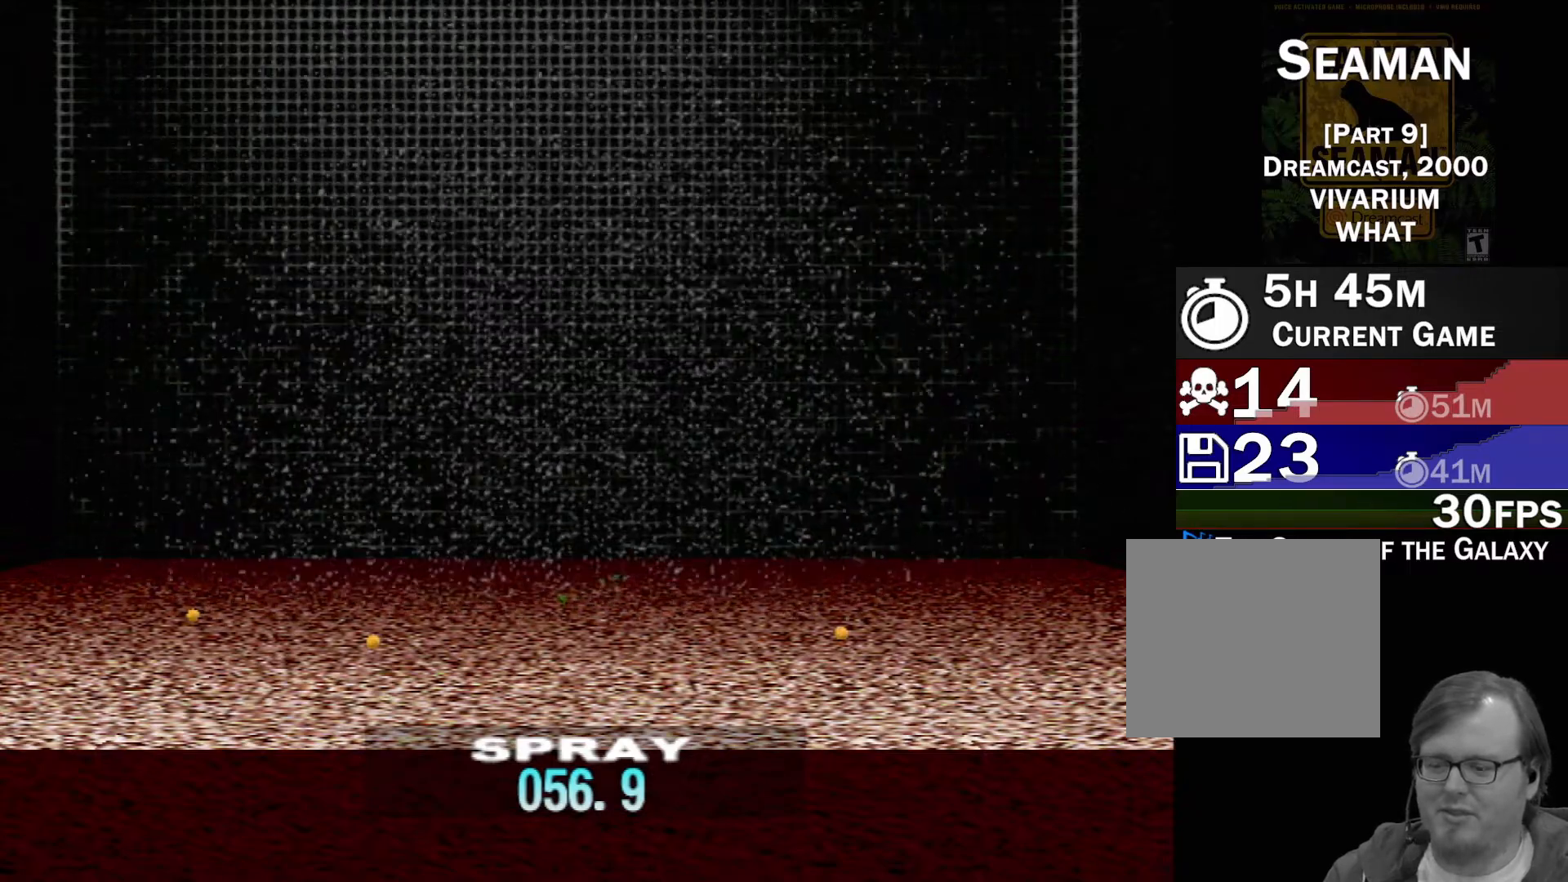
{"buttons": [], "left_stick": "center", "events": [[50, "DPAD_UP", "up"], [167, "DPAD_UP", "down"], [233, "DPAD_UP", "up"], [350, "DPAD_UP", "down"], [433, "DPAD_UP", "up"]]}
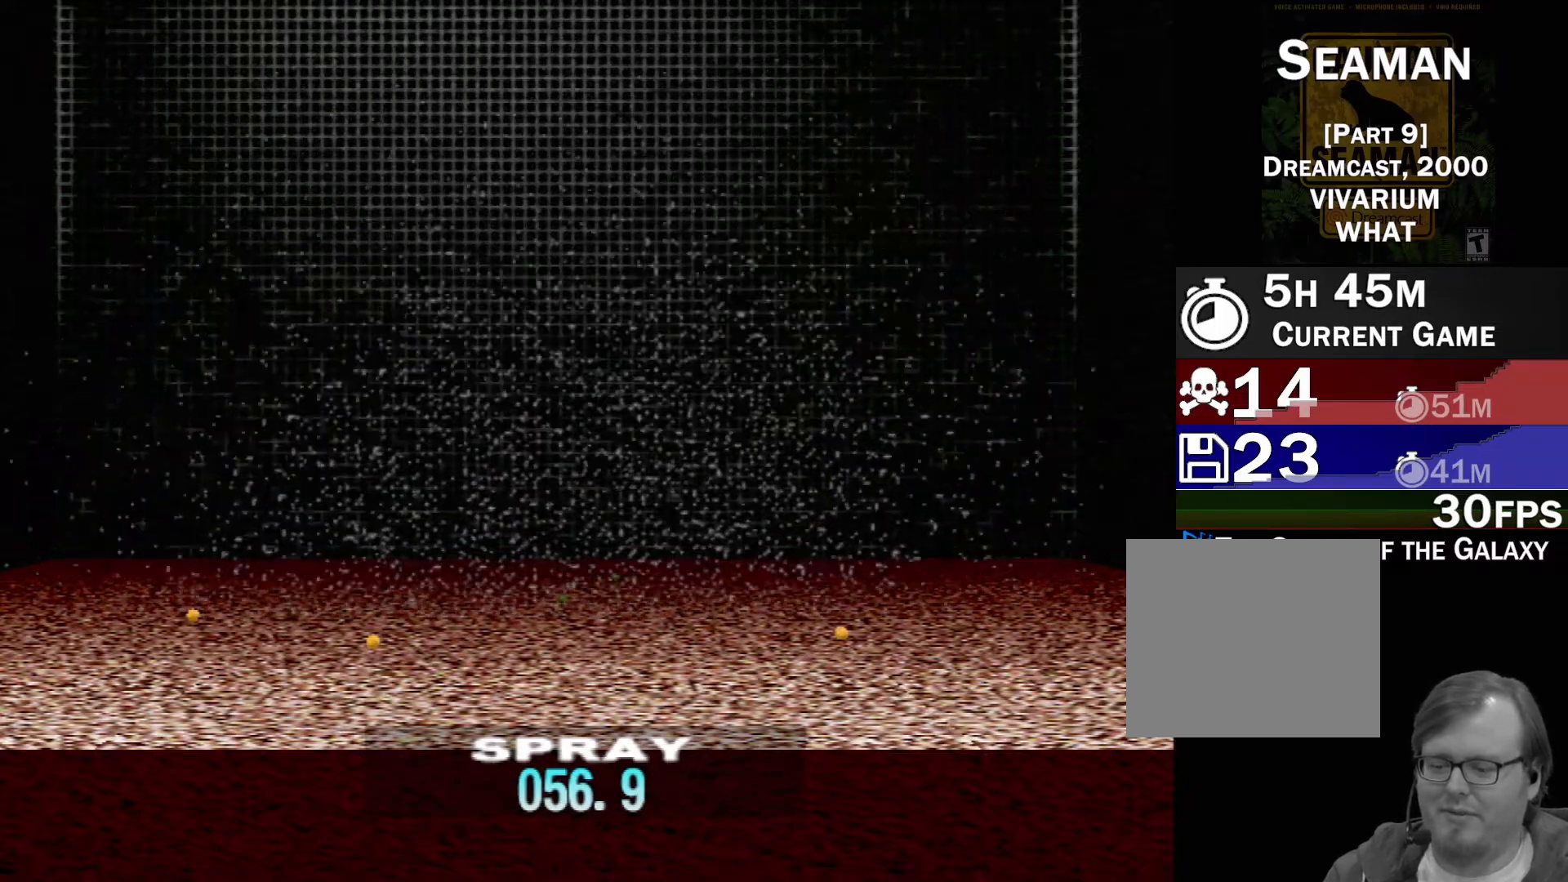
{"buttons": ["DPAD_UP"], "left_stick": "center", "events": [[33, "DPAD_UP", "down"], [150, "DPAD_UP", "up"], [250, "DPAD_UP", "down"], [350, "DPAD_UP", "up"], [450, "DPAD_UP", "down"]]}
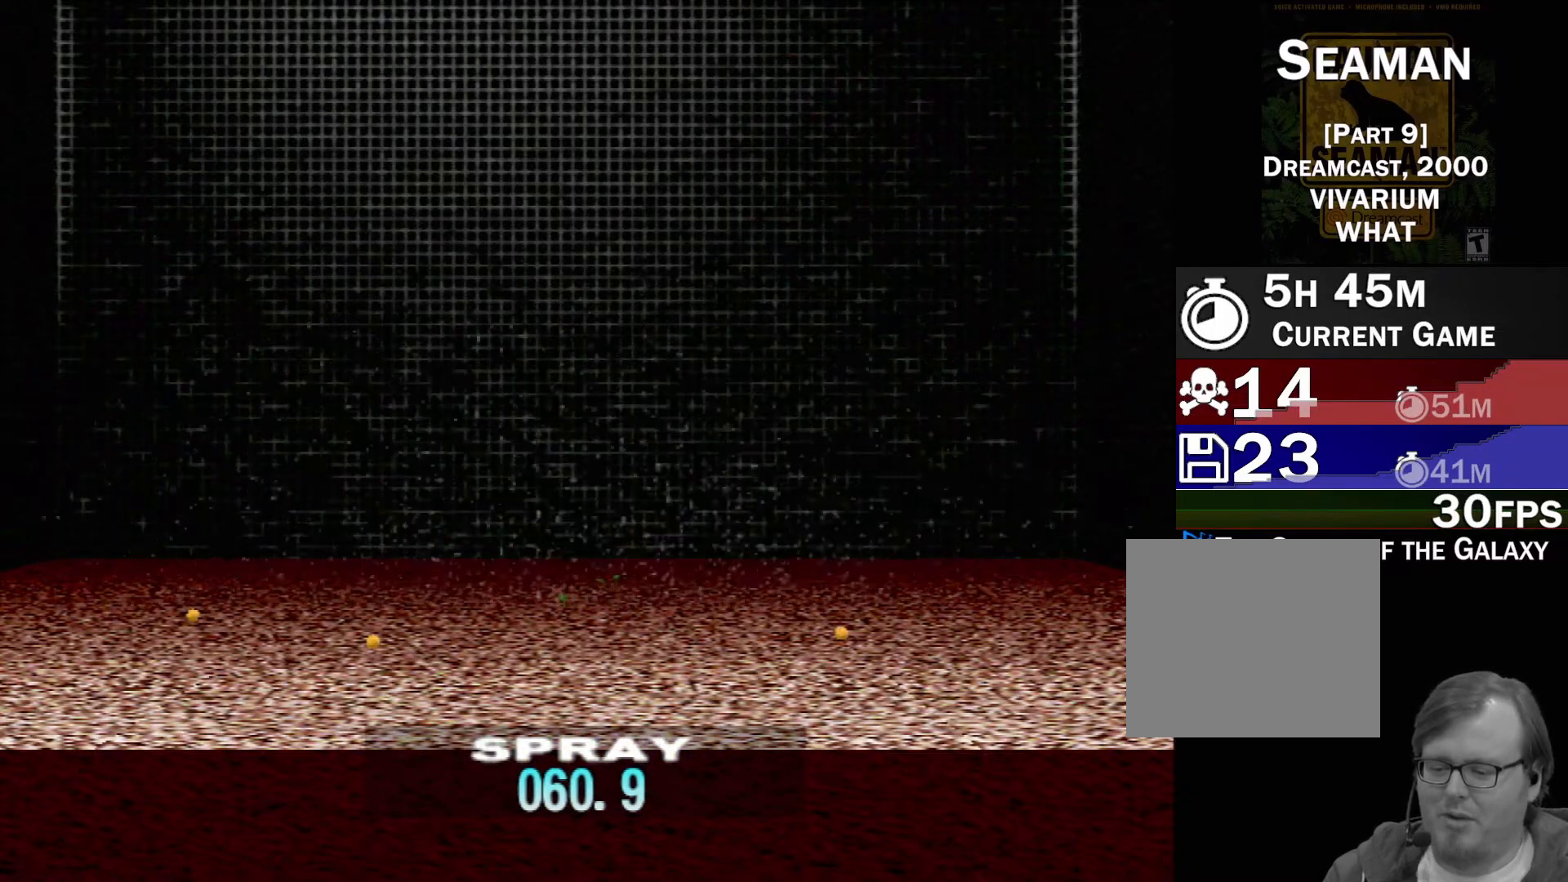
{"buttons": ["DPAD_UP"], "left_stick": "center", "events": [[67, "DPAD_UP", "up"], [150, "DPAD_UP", "down"], [300, "DPAD_UP", "up"], [417, "DPAD_UP", "down"]]}
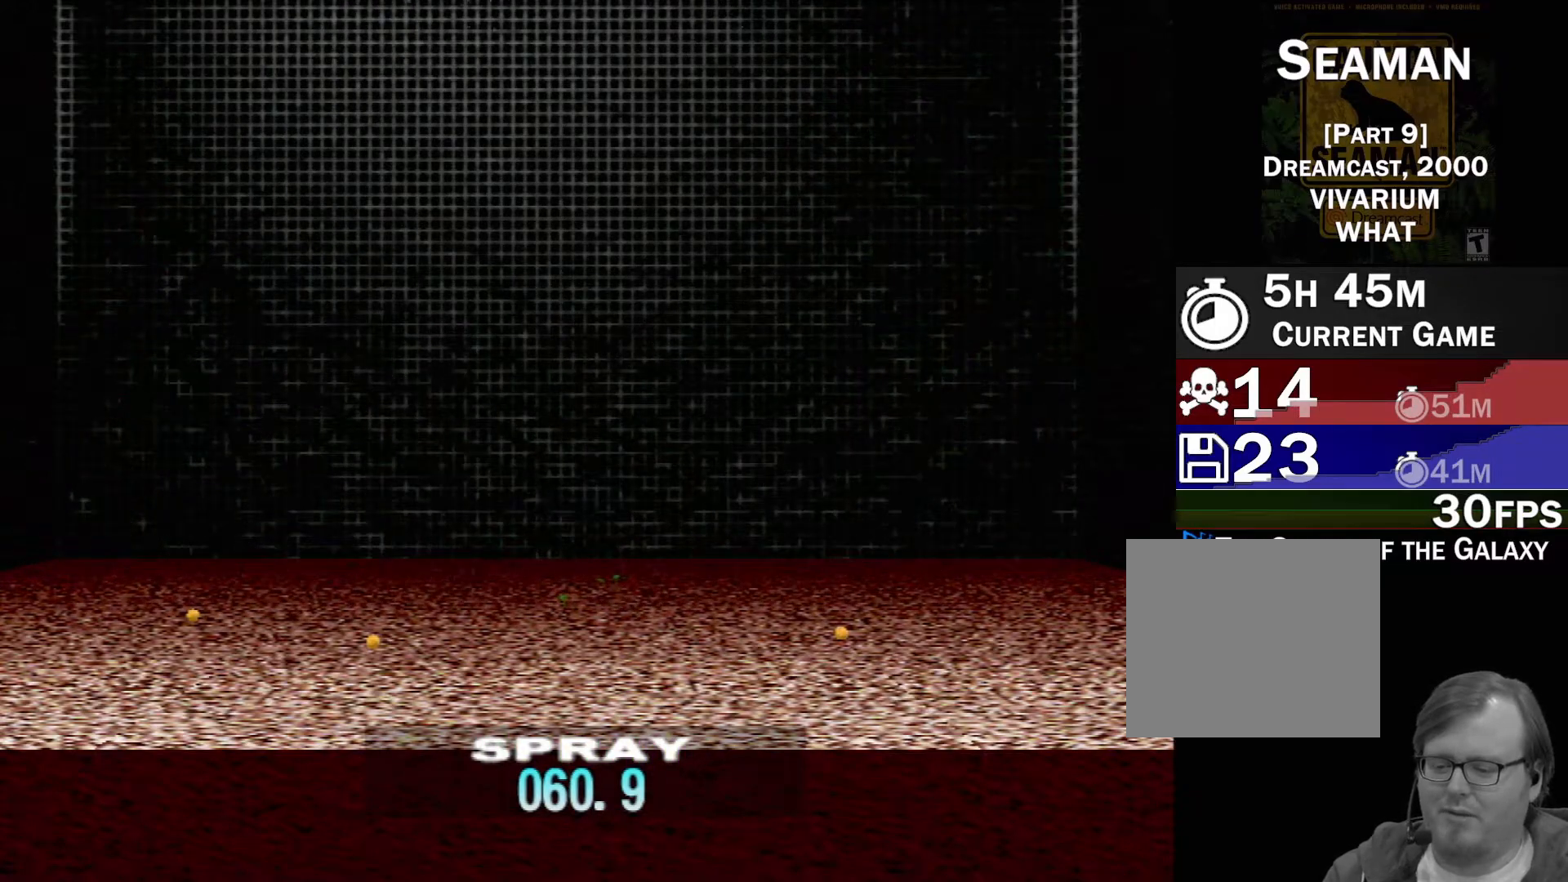
{"buttons": ["DPAD_UP"], "left_stick": "center", "events": [[33, "DPAD_UP", "up"], [100, "DPAD_UP", "down"], [217, "DPAD_UP", "up"], [300, "DPAD_UP", "down"], [433, "DPAD_UP", "up"], [500, "DPAD_UP", "down"]]}
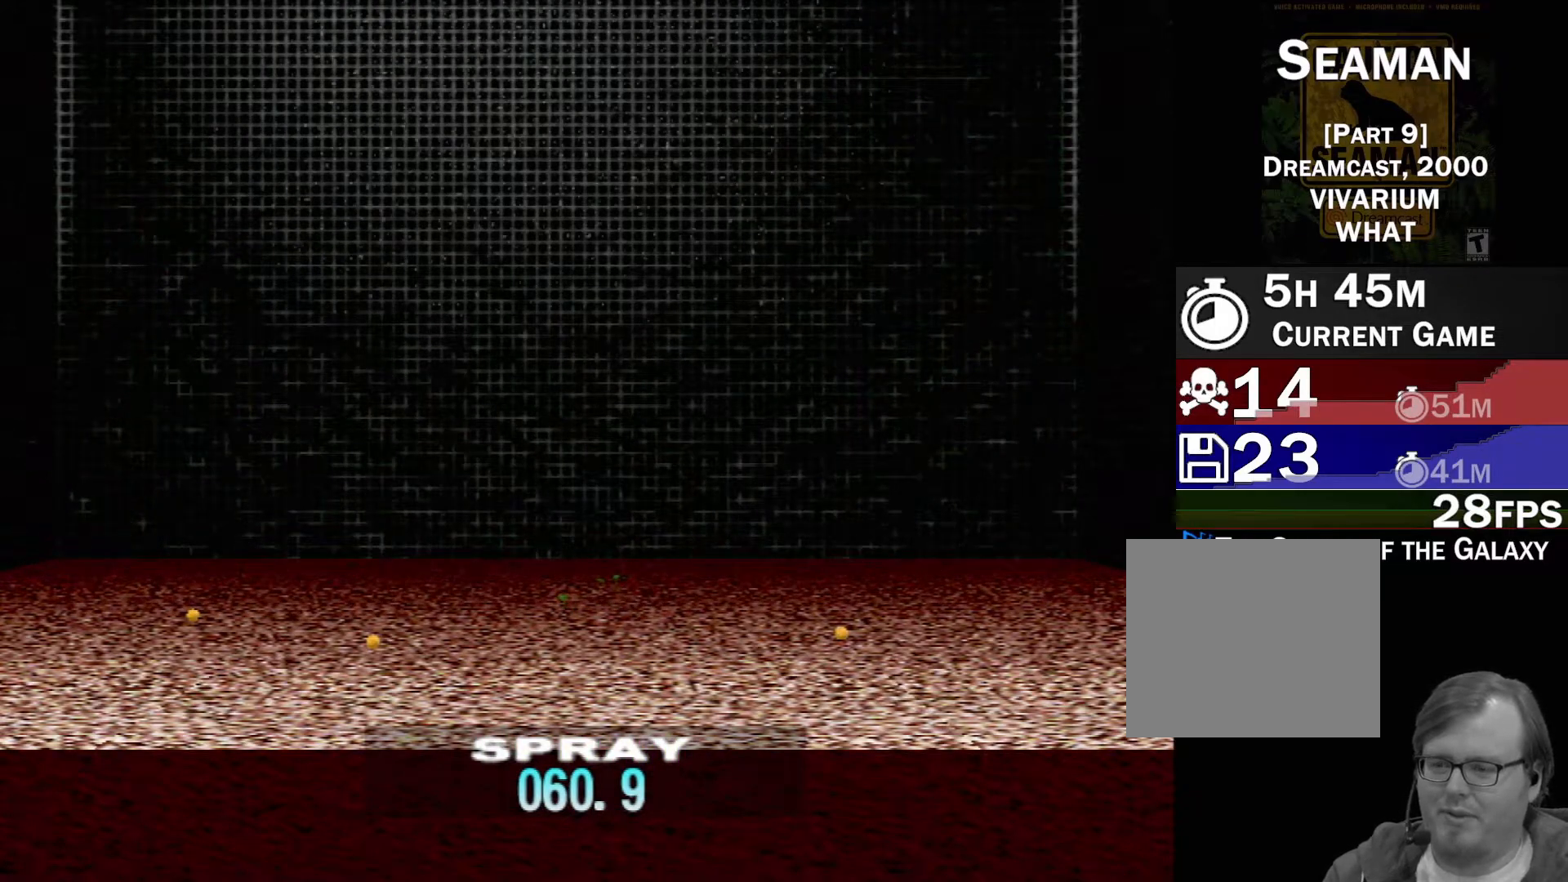
{"buttons": ["DPAD_UP"], "left_stick": "center", "events": [[133, "DPAD_UP", "up"], [217, "DPAD_UP", "down"], [333, "DPAD_UP", "up"], [417, "DPAD_UP", "down"]]}